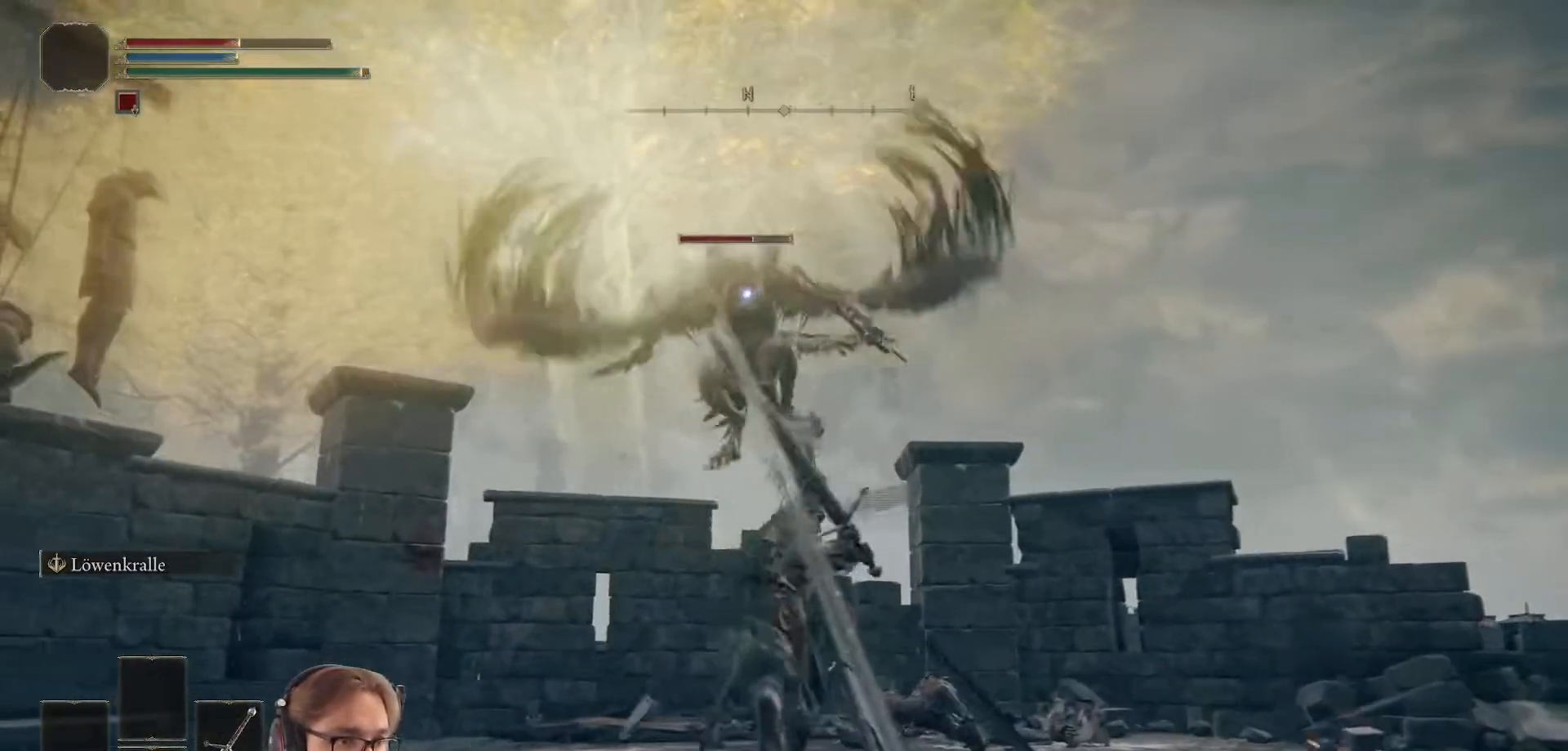
Gameplay with a controller (Xbox layout); each line is a JSON object with the inputs held at the frame after it. "events" lists button and stick changes between this image and that frame as [ms after this image, input, new state], when the widget could be followed in between.
{"buttons": [], "left_stick": "up", "right_stick": "center", "events": []}
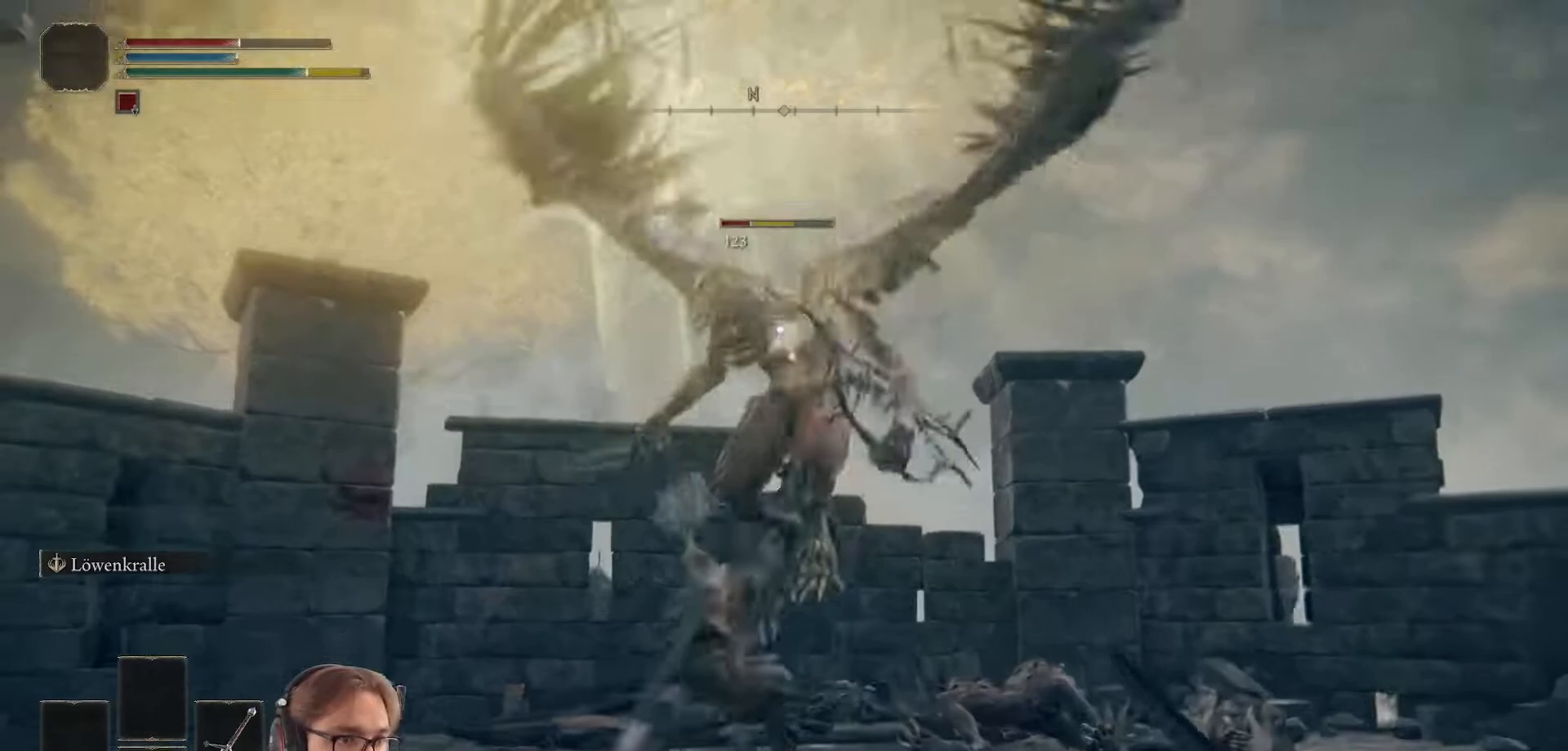
{"buttons": [], "left_stick": "up", "right_stick": "center", "events": []}
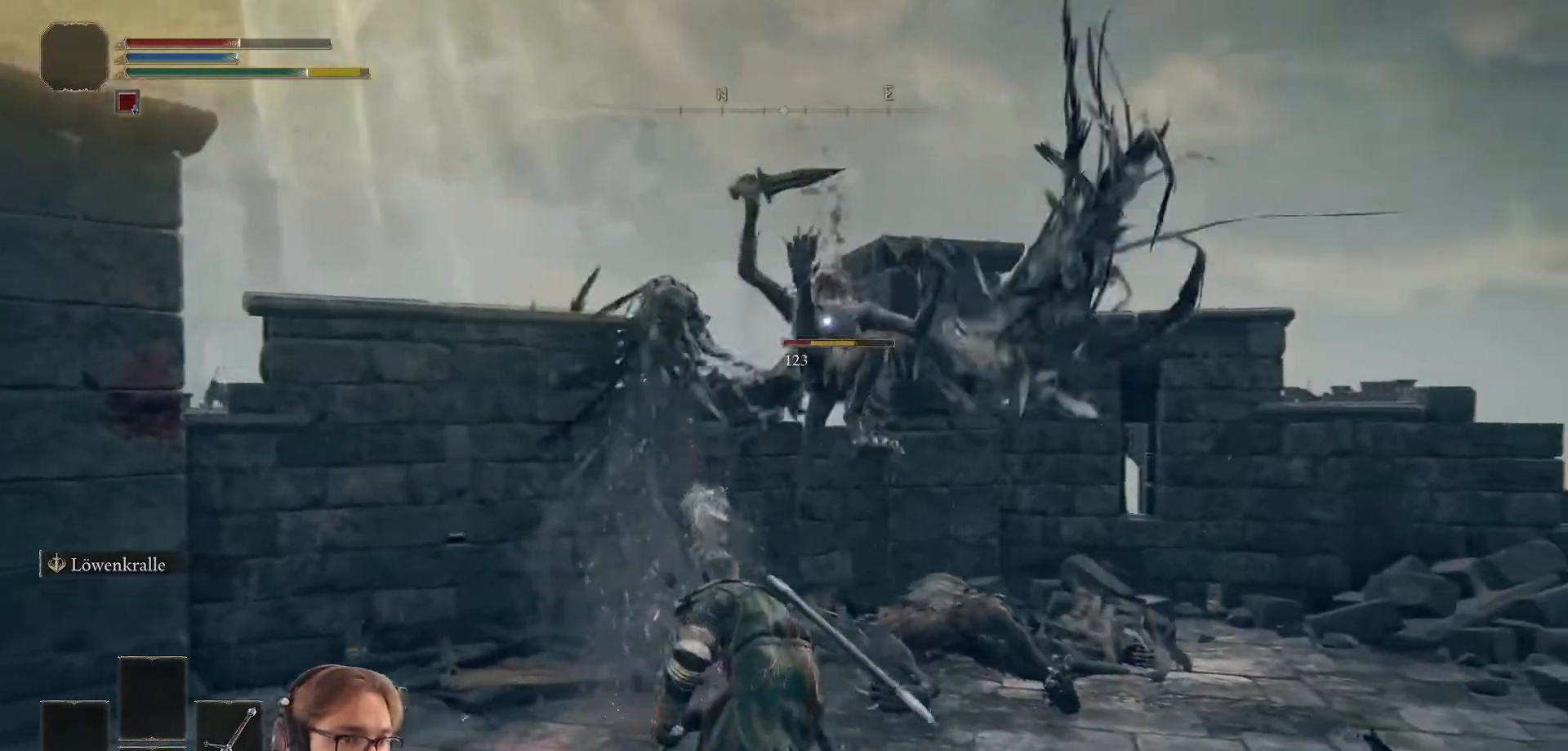
{"buttons": ["R1"], "left_stick": "up", "right_stick": "center", "events": [[467, "R1", "down"]]}
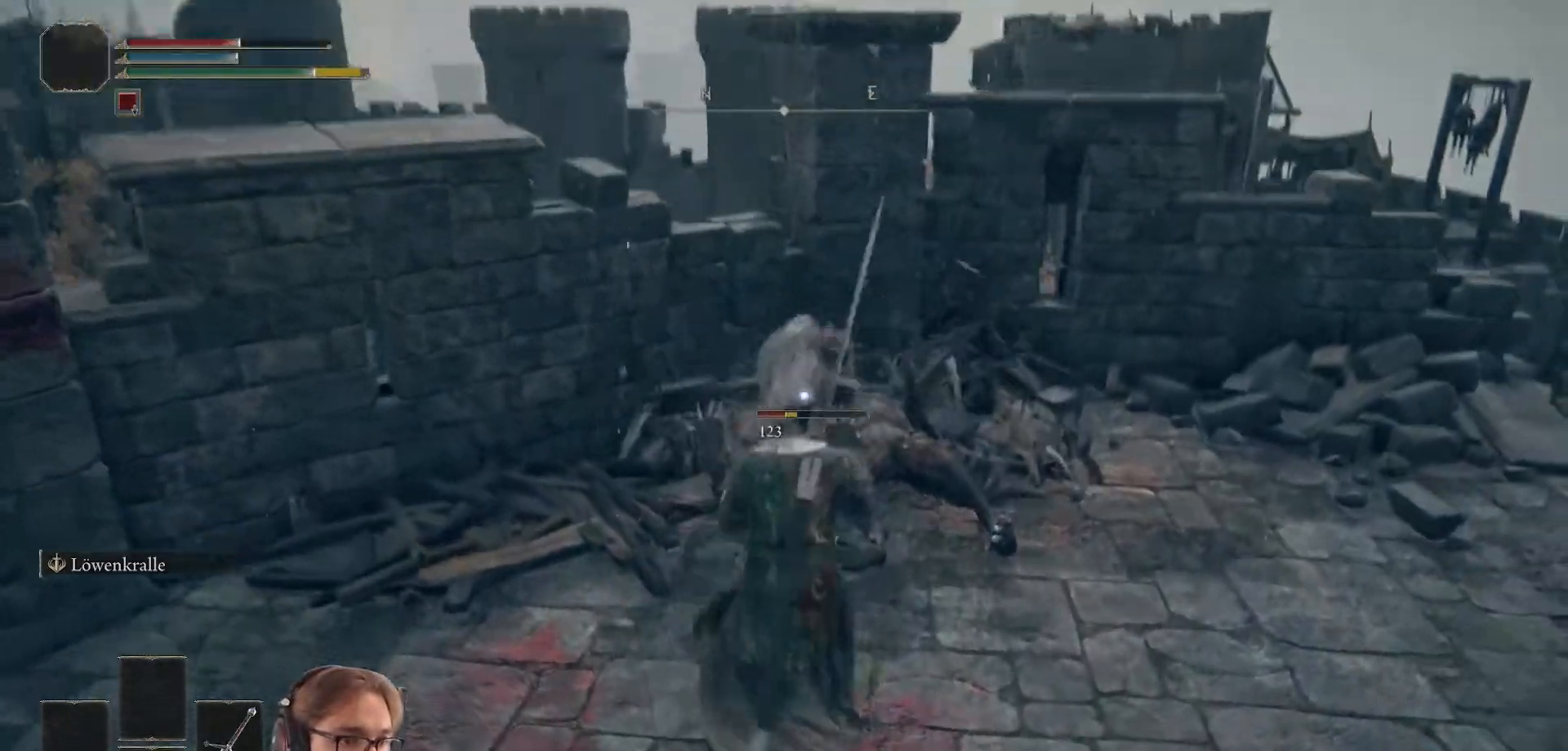
{"buttons": [], "left_stick": "up", "right_stick": "center", "events": [[117, "R1", "up"]]}
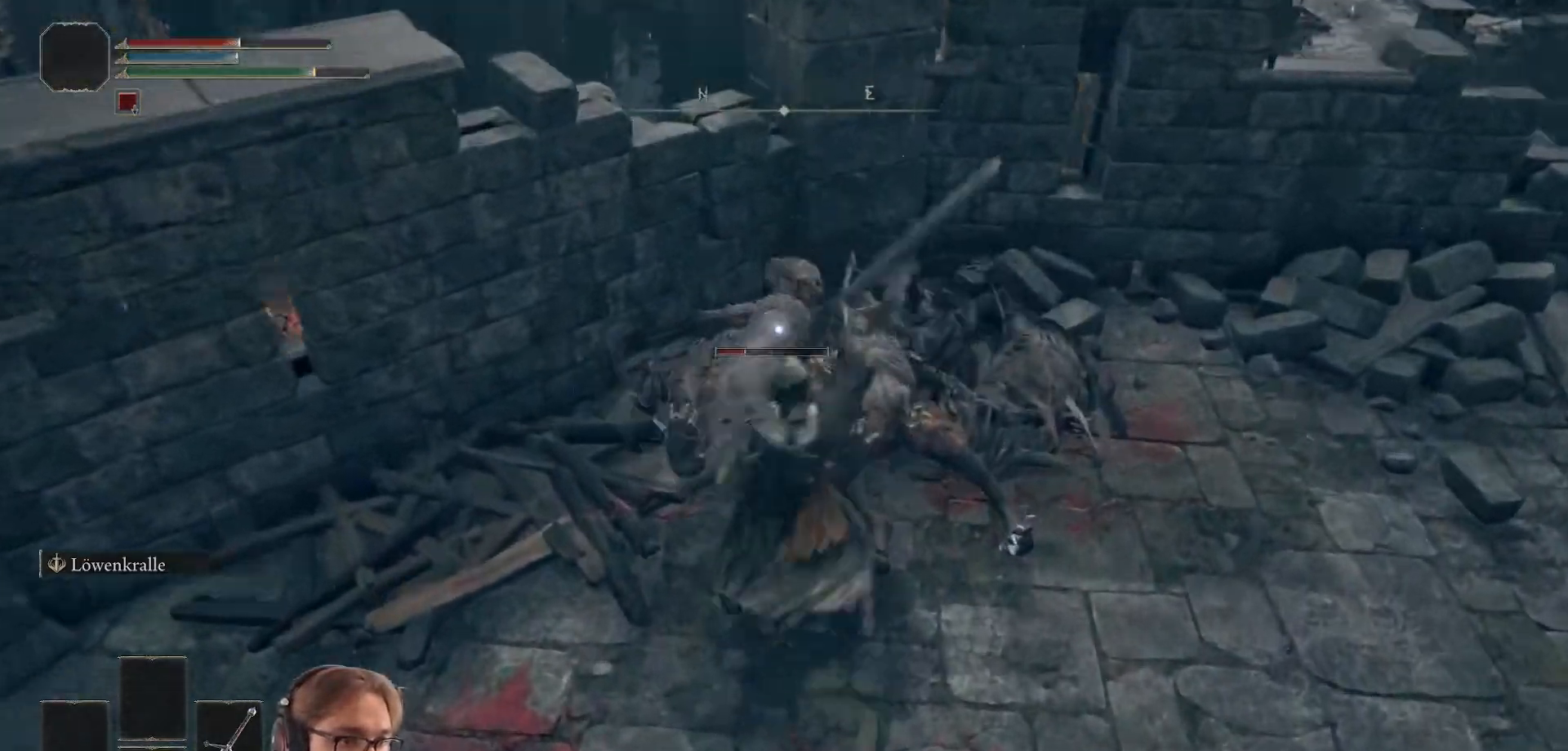
{"buttons": [], "left_stick": "center", "right_stick": "center", "events": [[317, "left_stick", "center"]]}
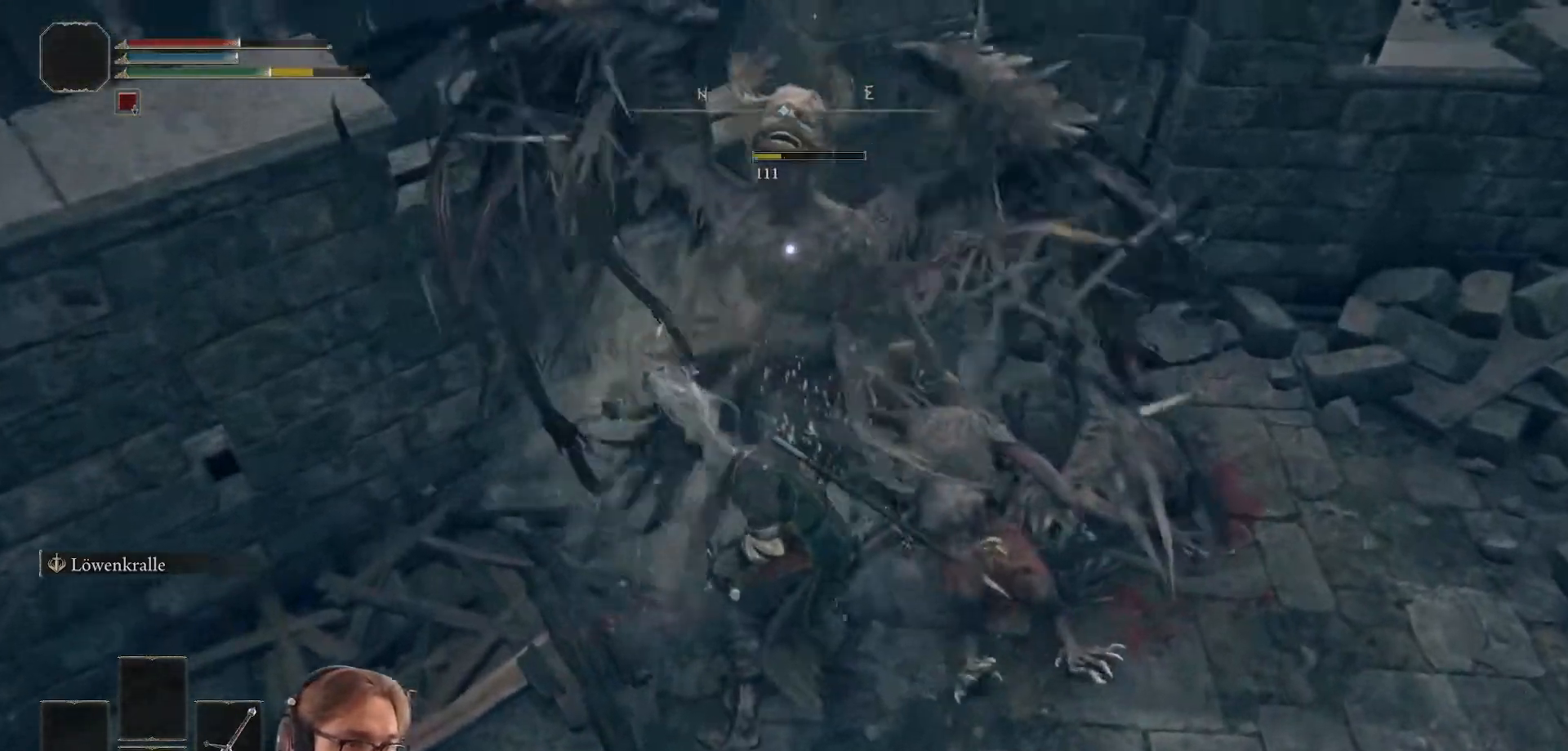
{"buttons": [], "left_stick": "center", "right_stick": "center", "events": []}
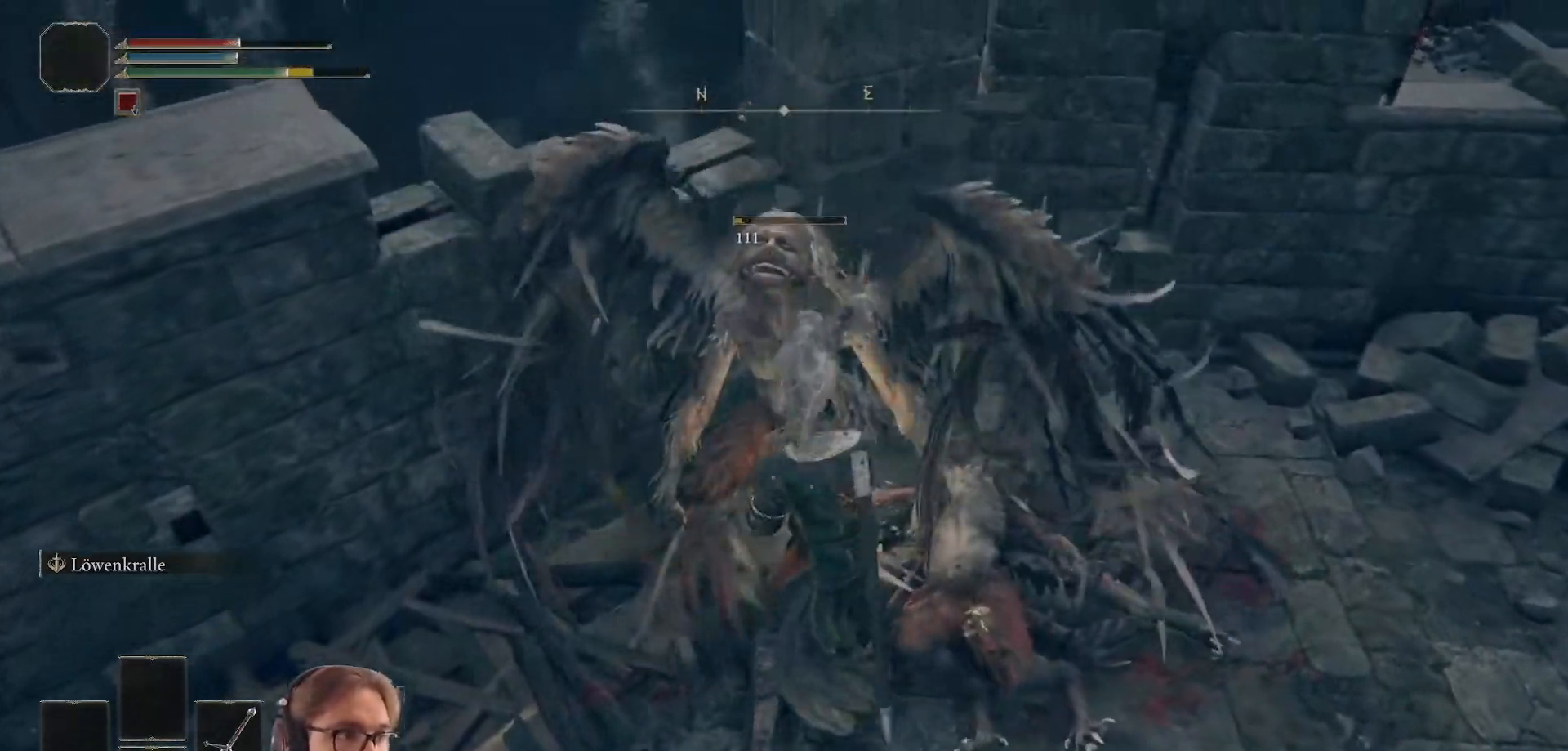
{"buttons": [], "left_stick": "center", "right_stick": "center", "events": []}
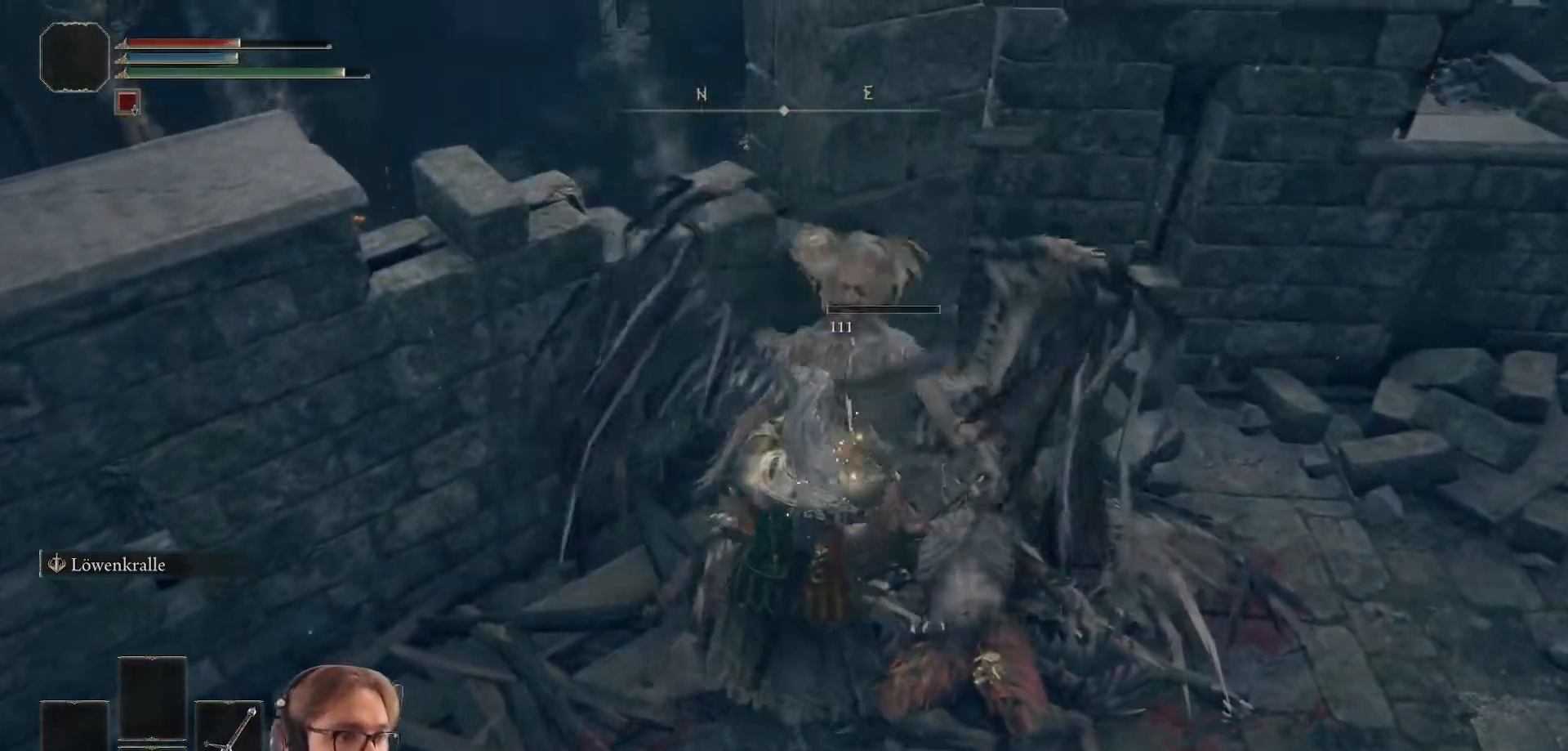
{"buttons": [], "left_stick": "up", "right_stick": "right", "events": [[133, "right_stick", "right"], [500, "left_stick", "up"]]}
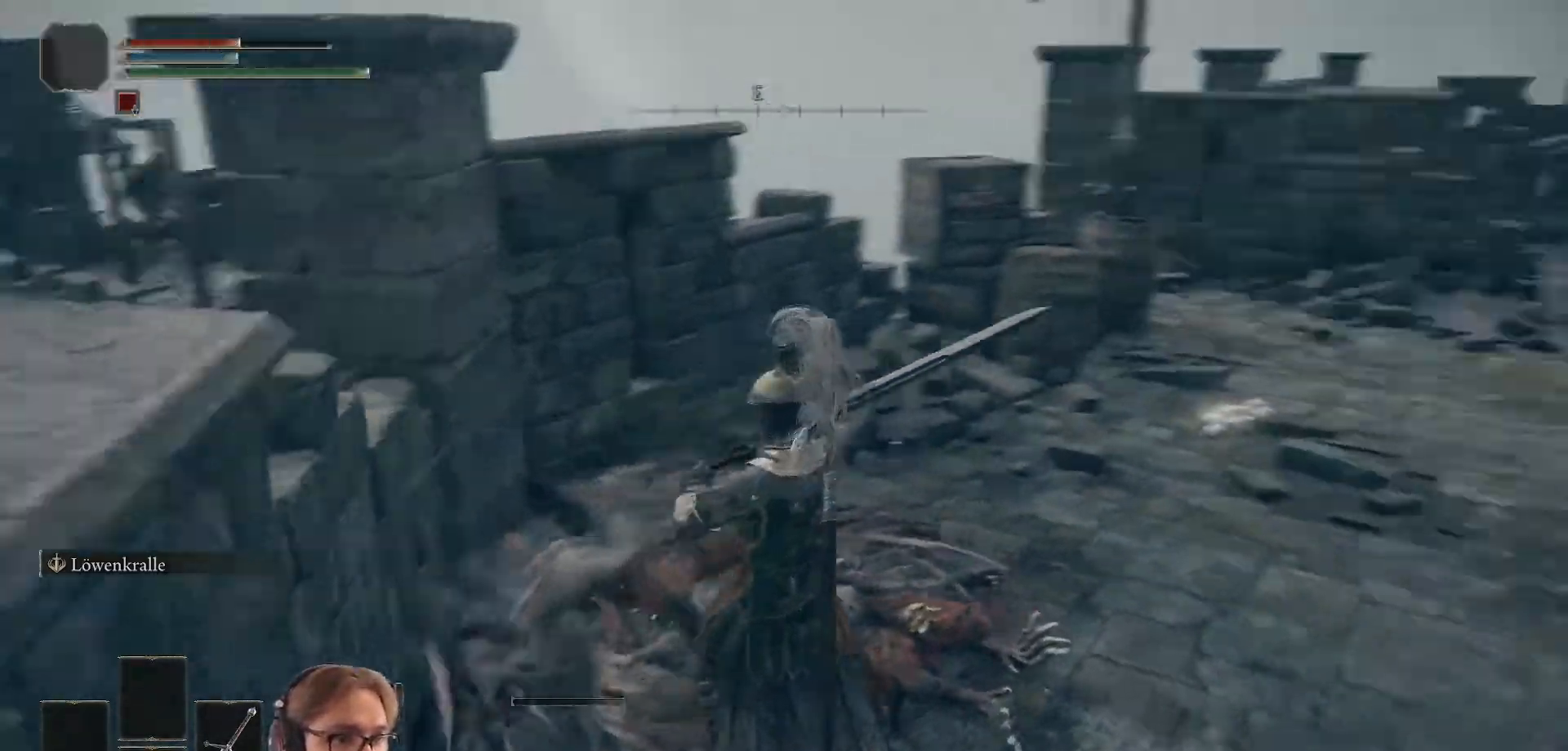
{"buttons": [], "left_stick": "up", "right_stick": "center", "events": [[17, "left_stick", "up-left"], [350, "left_stick", "up"], [367, "right_stick", "center"]]}
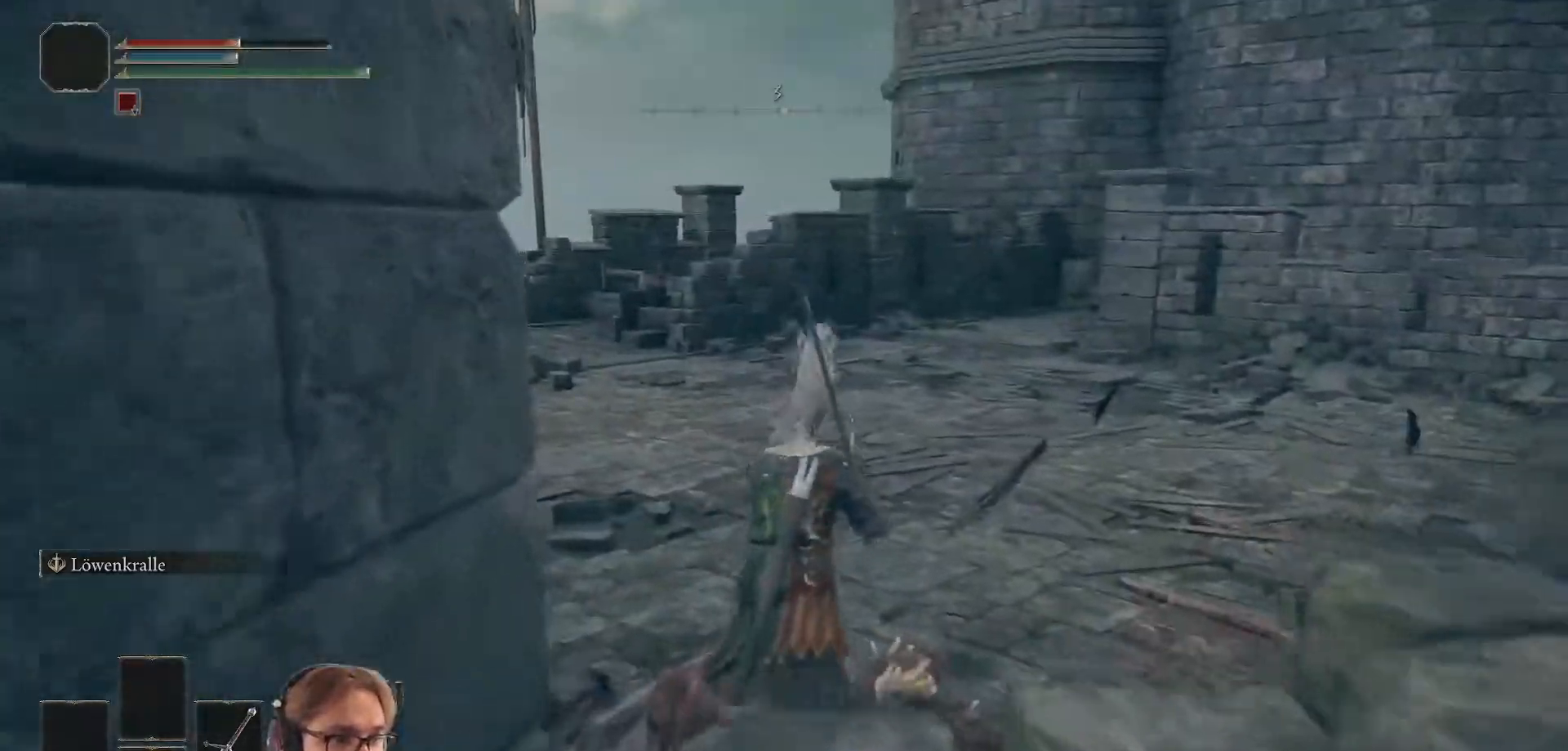
{"buttons": [], "left_stick": "up", "right_stick": "left", "events": [[433, "right_stick", "left"]]}
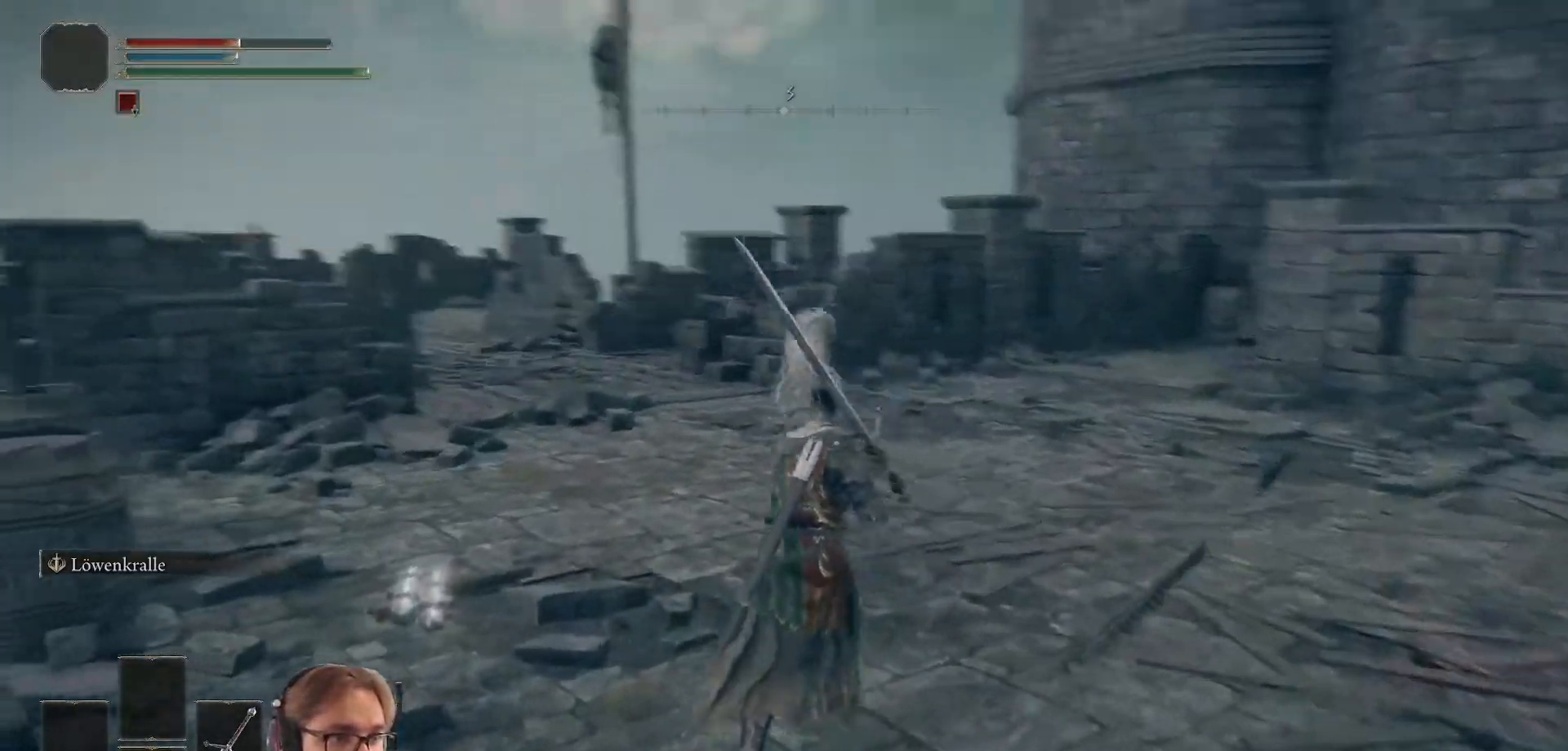
{"buttons": [], "left_stick": "up-right", "right_stick": "center", "events": [[150, "left_stick", "up-right"], [400, "right_stick", "center"]]}
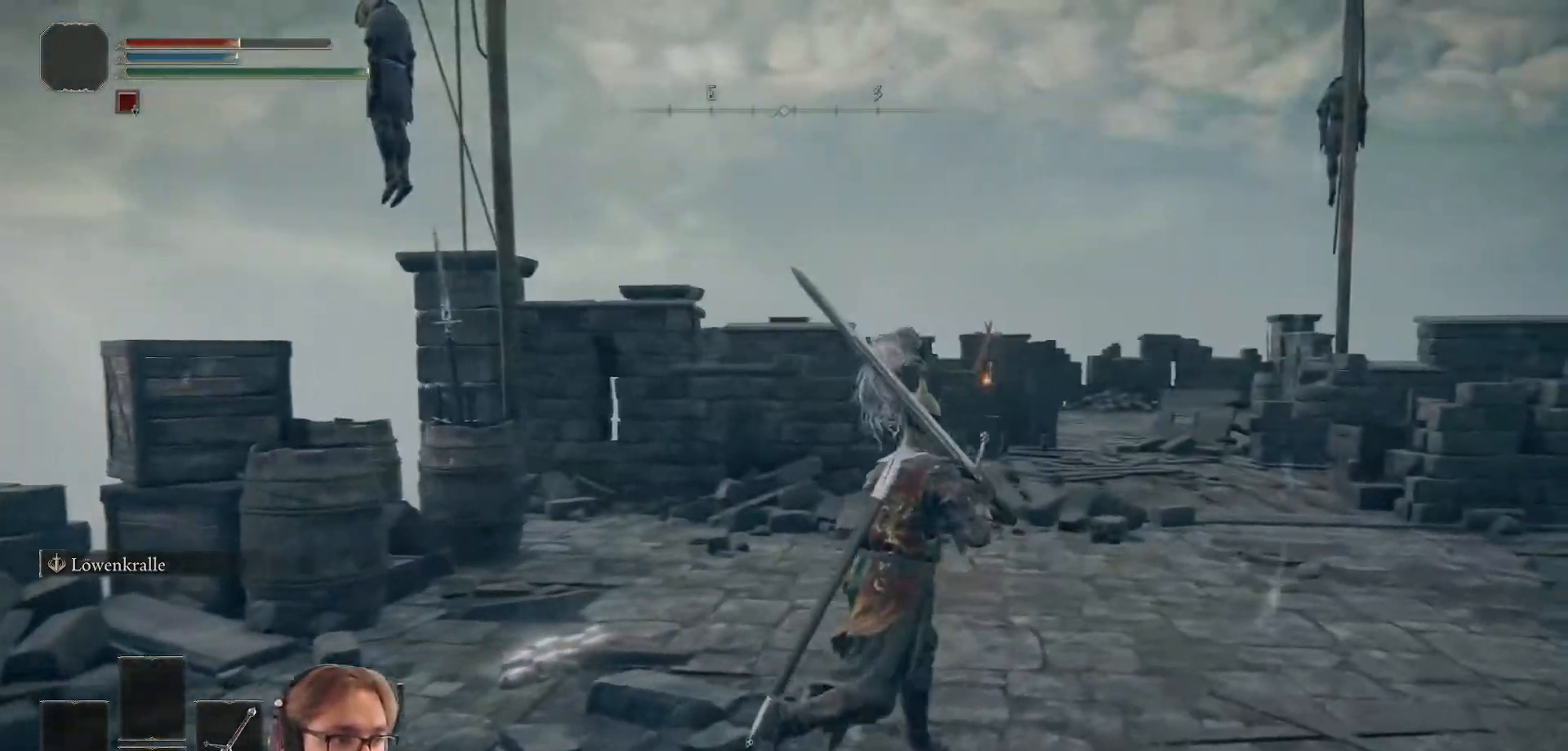
{"buttons": [], "left_stick": "up", "right_stick": "right", "events": [[283, "right_stick", "right"], [500, "left_stick", "up"]]}
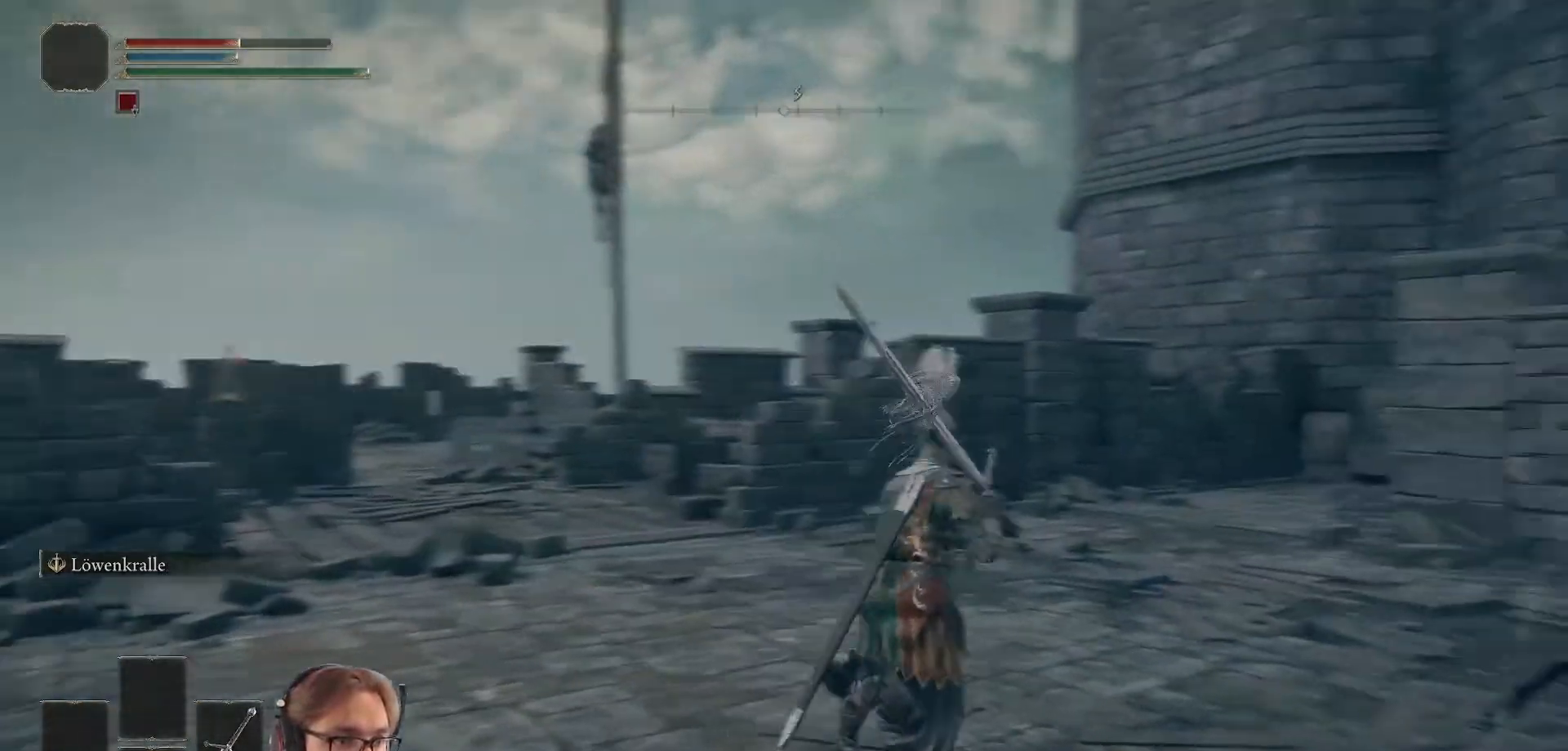
{"buttons": [], "left_stick": "up-left", "right_stick": "center", "events": [[300, "left_stick", "up-left"], [350, "right_stick", "center"]]}
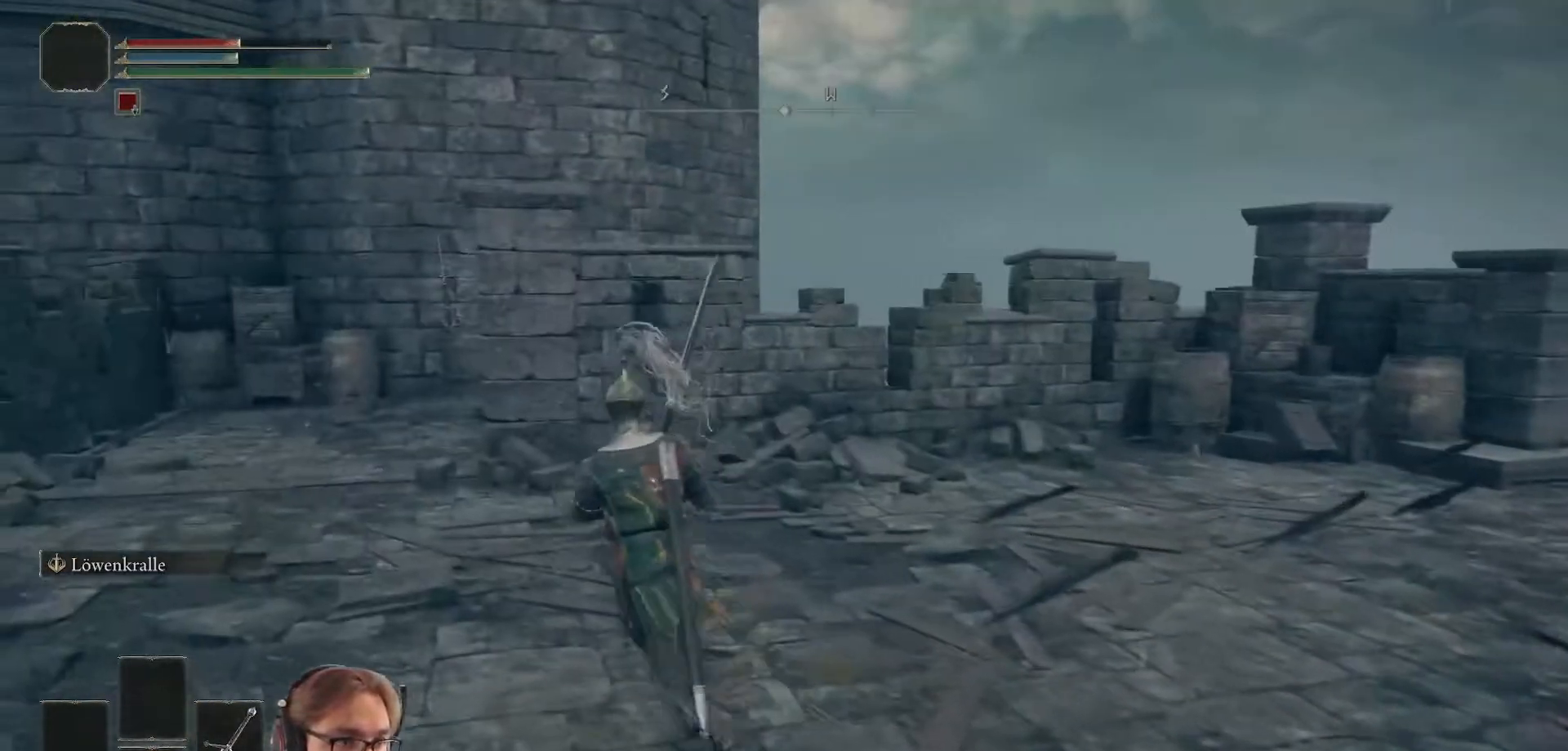
{"buttons": [], "left_stick": "left", "right_stick": "right", "events": [[283, "right_stick", "right"], [317, "left_stick", "left"]]}
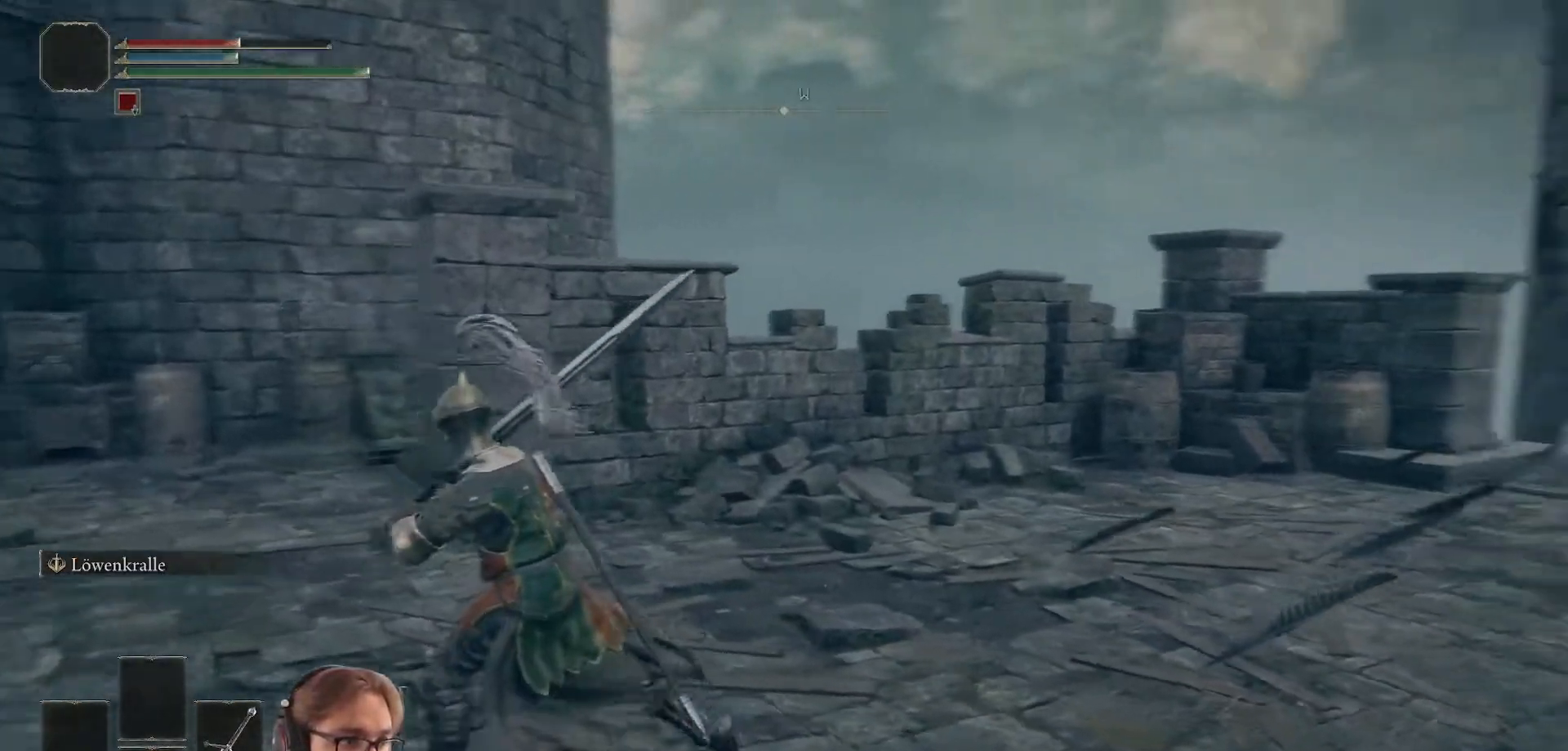
{"buttons": [], "left_stick": "up-left", "right_stick": "center", "events": [[67, "right_stick", "center"], [300, "left_stick", "up-left"]]}
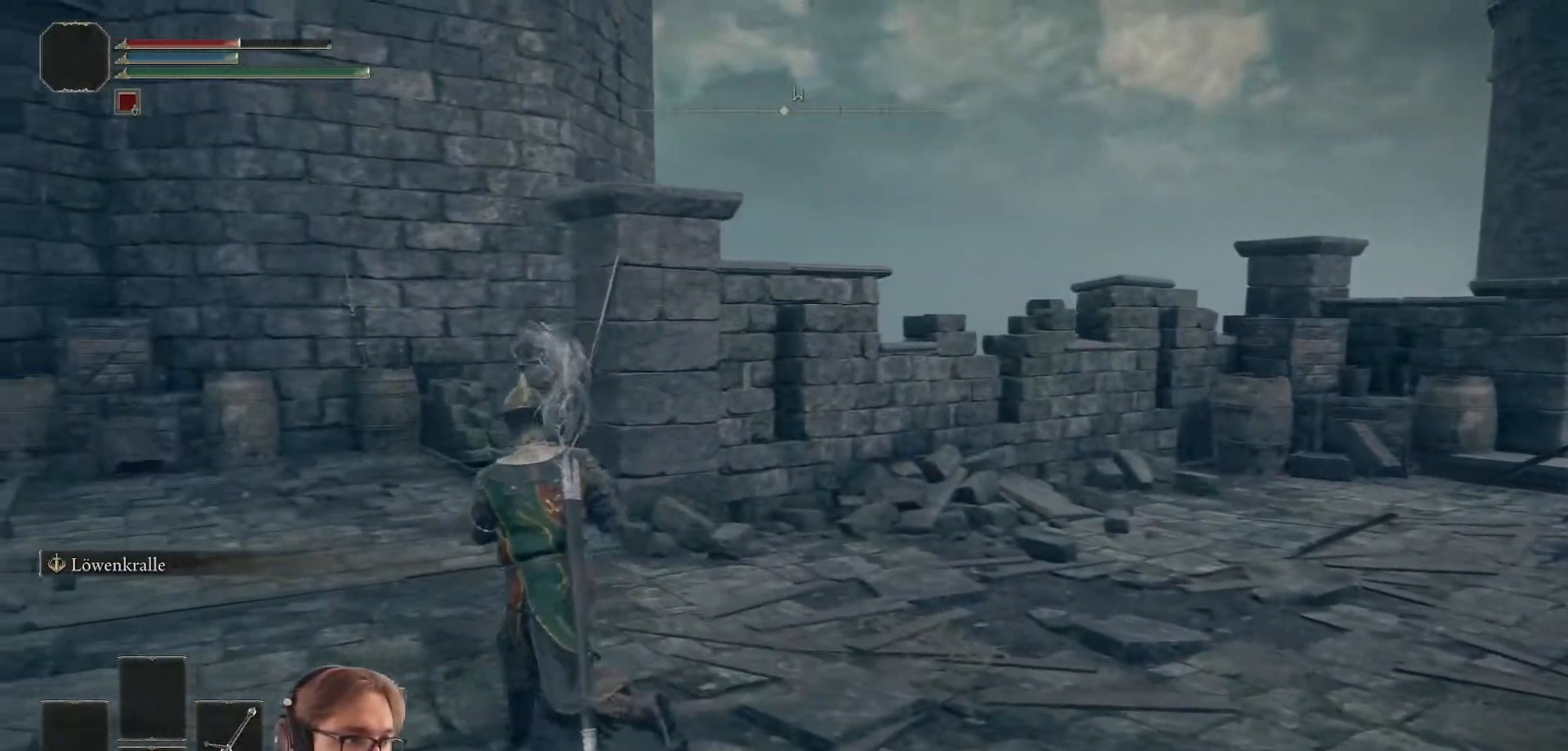
{"buttons": ["B"], "left_stick": "up", "right_stick": "center", "events": [[150, "right_stick", "down-left"], [233, "left_stick", "up"], [317, "right_stick", "center"], [500, "B", "down"]]}
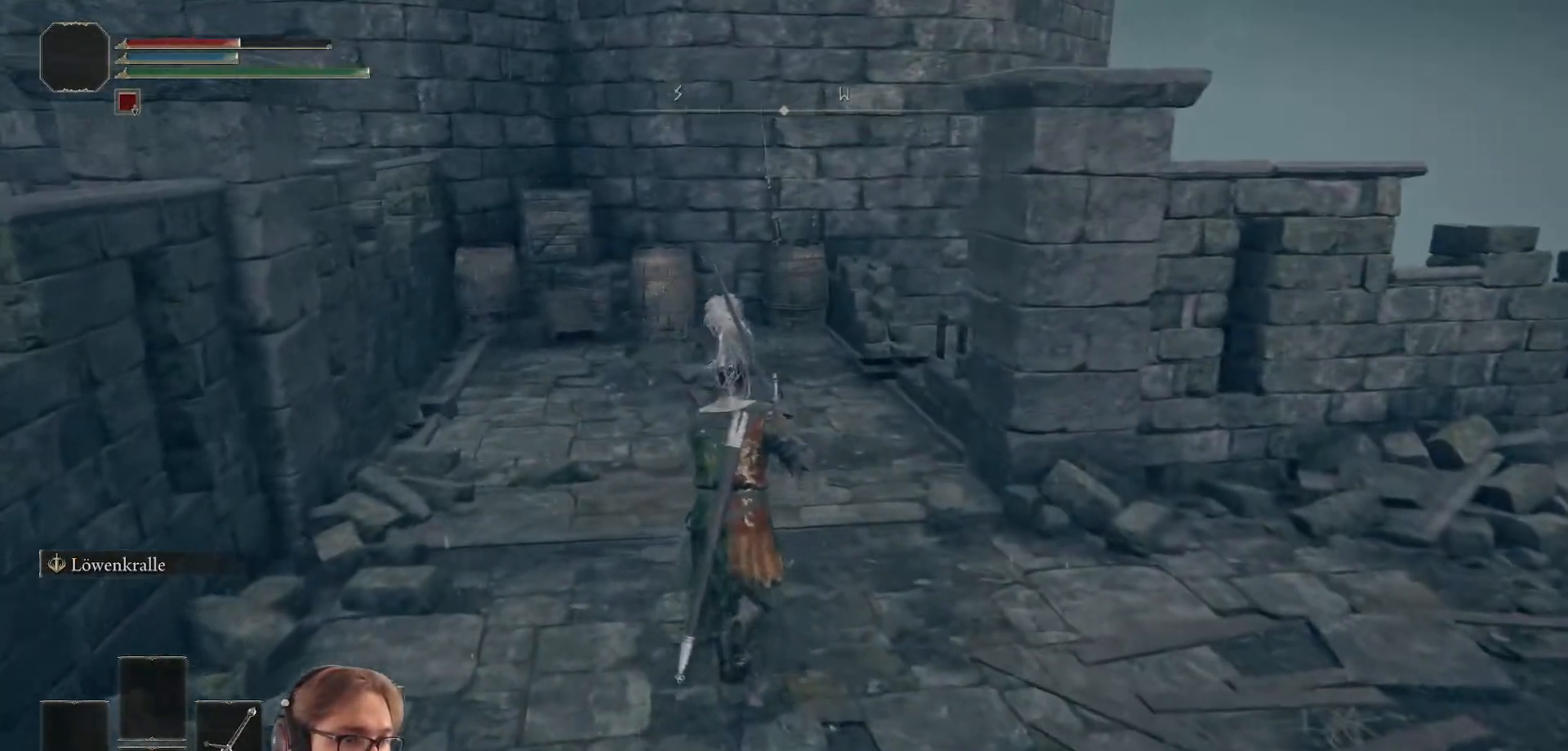
{"buttons": ["B"], "left_stick": "up", "right_stick": "center", "events": []}
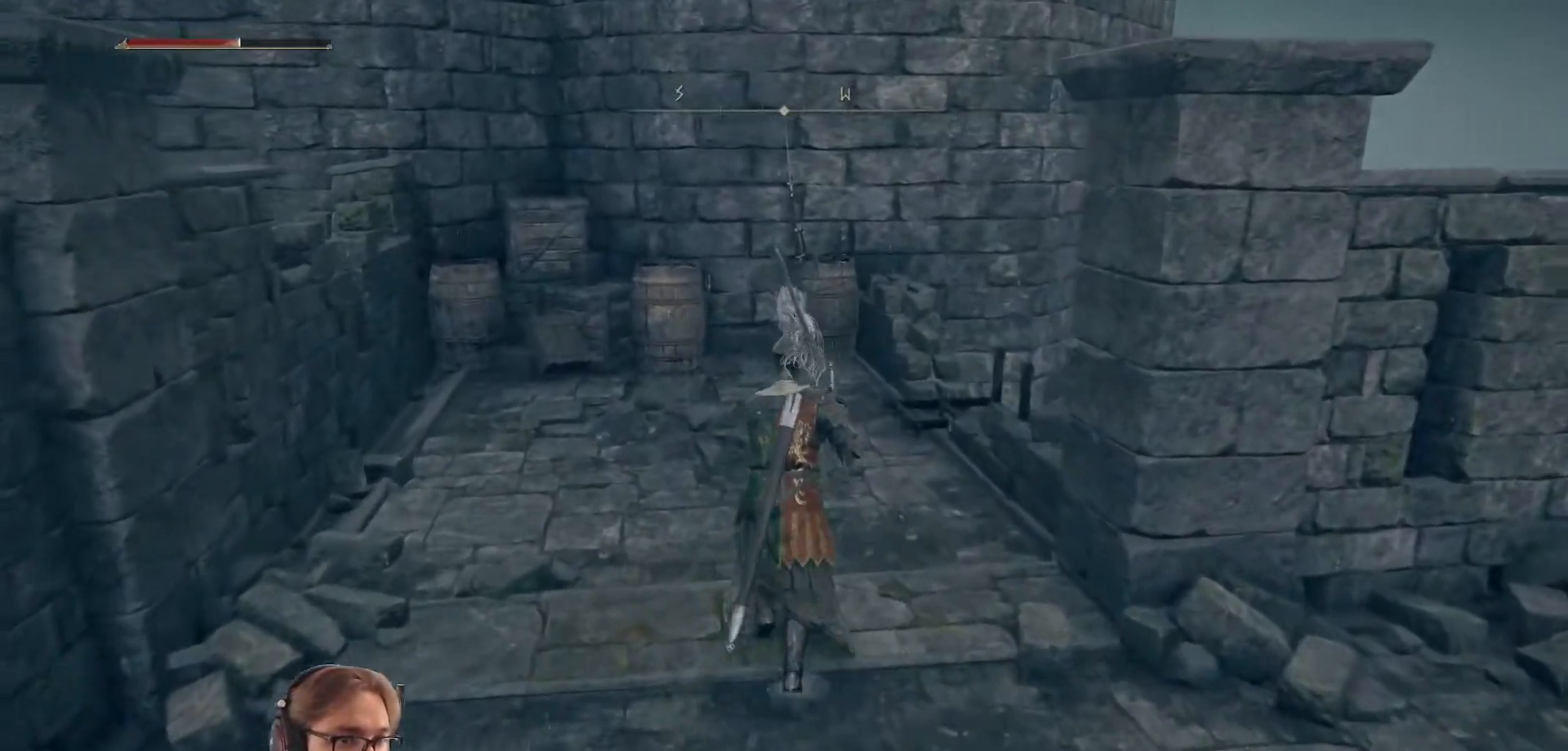
{"buttons": [], "left_stick": "up", "right_stick": "down", "events": [[267, "B", "up"], [450, "right_stick", "down"]]}
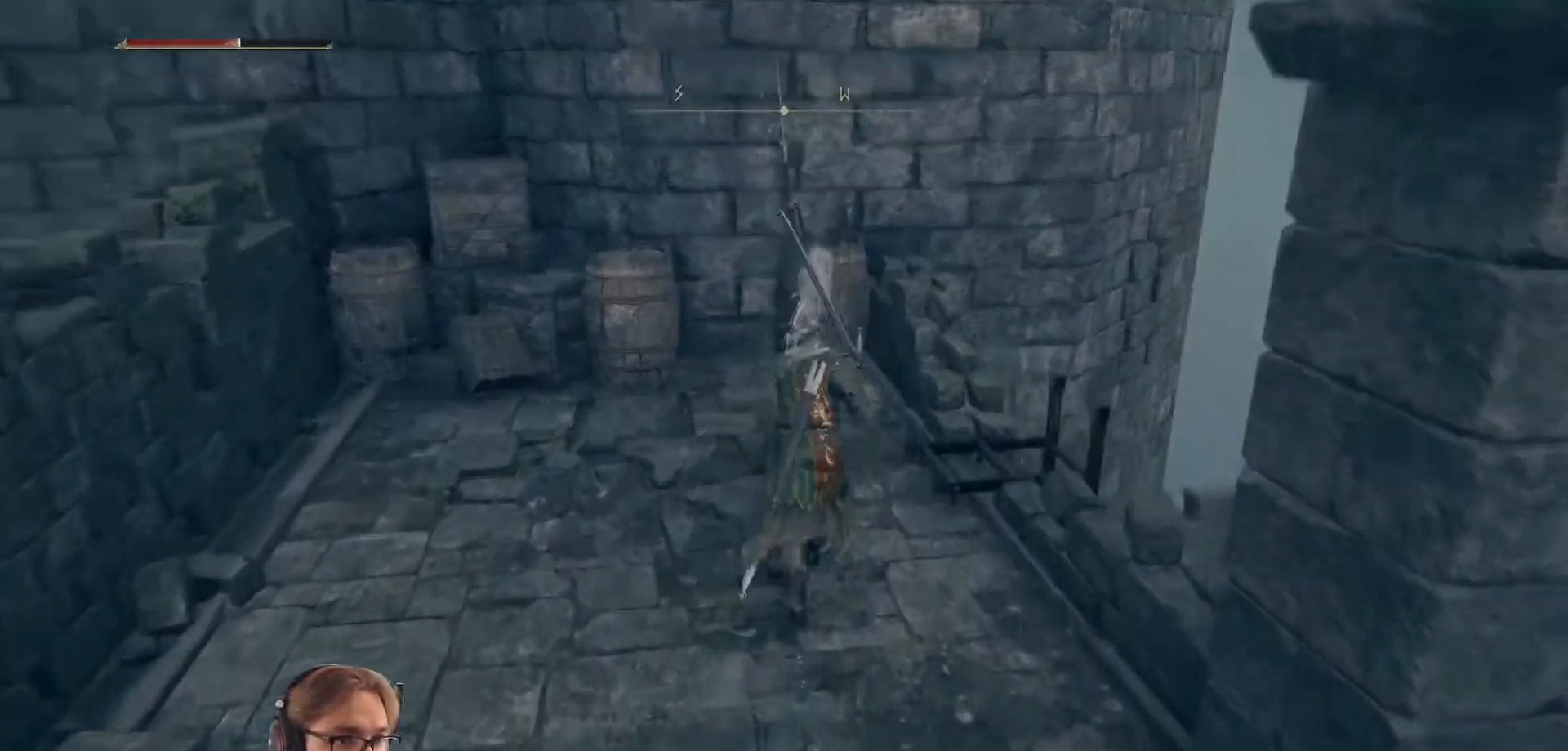
{"buttons": [], "left_stick": "center", "right_stick": "center", "events": [[250, "left_stick", "up-right"], [383, "right_stick", "center"], [467, "left_stick", "center"]]}
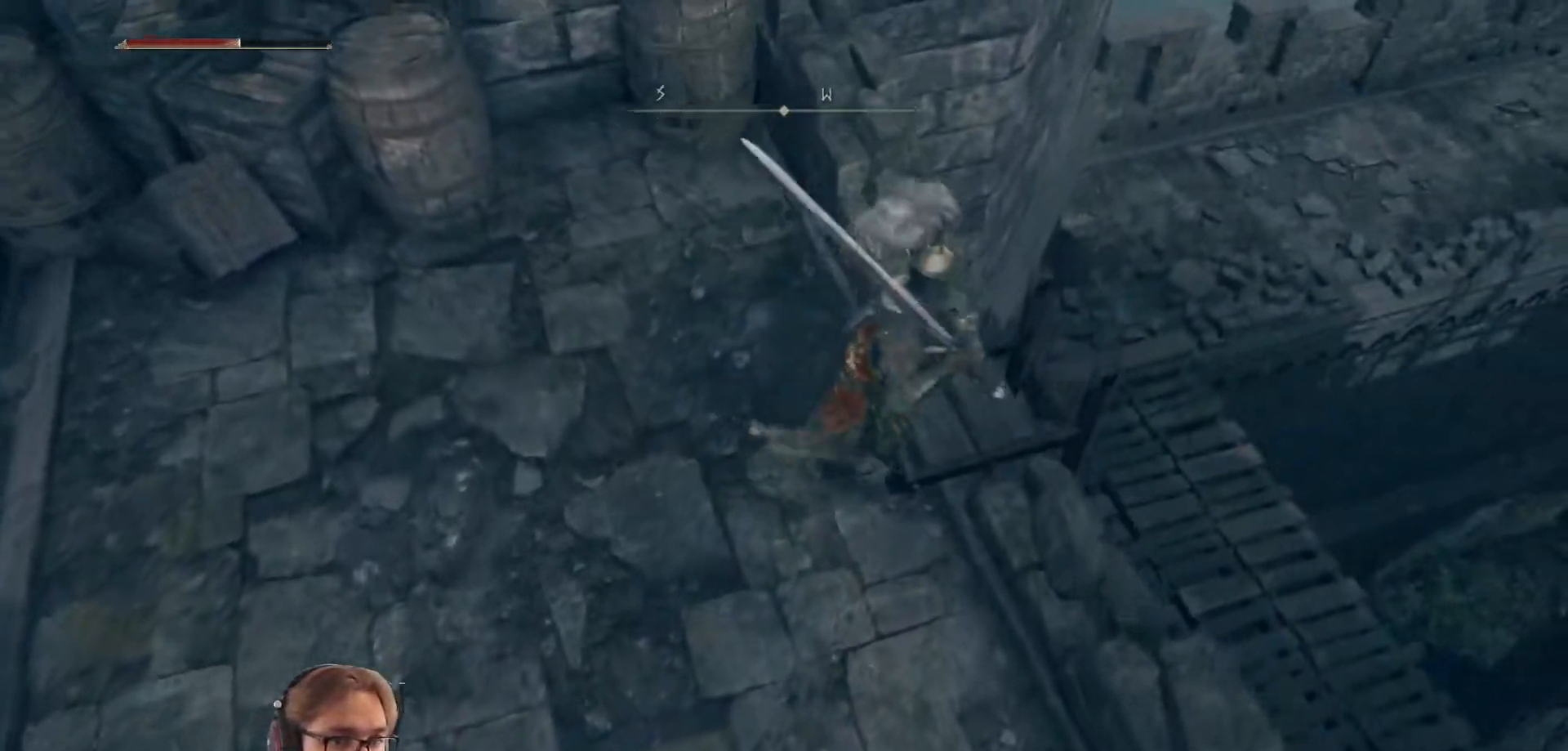
{"buttons": [], "left_stick": "center", "right_stick": "right", "events": [[417, "right_stick", "right"]]}
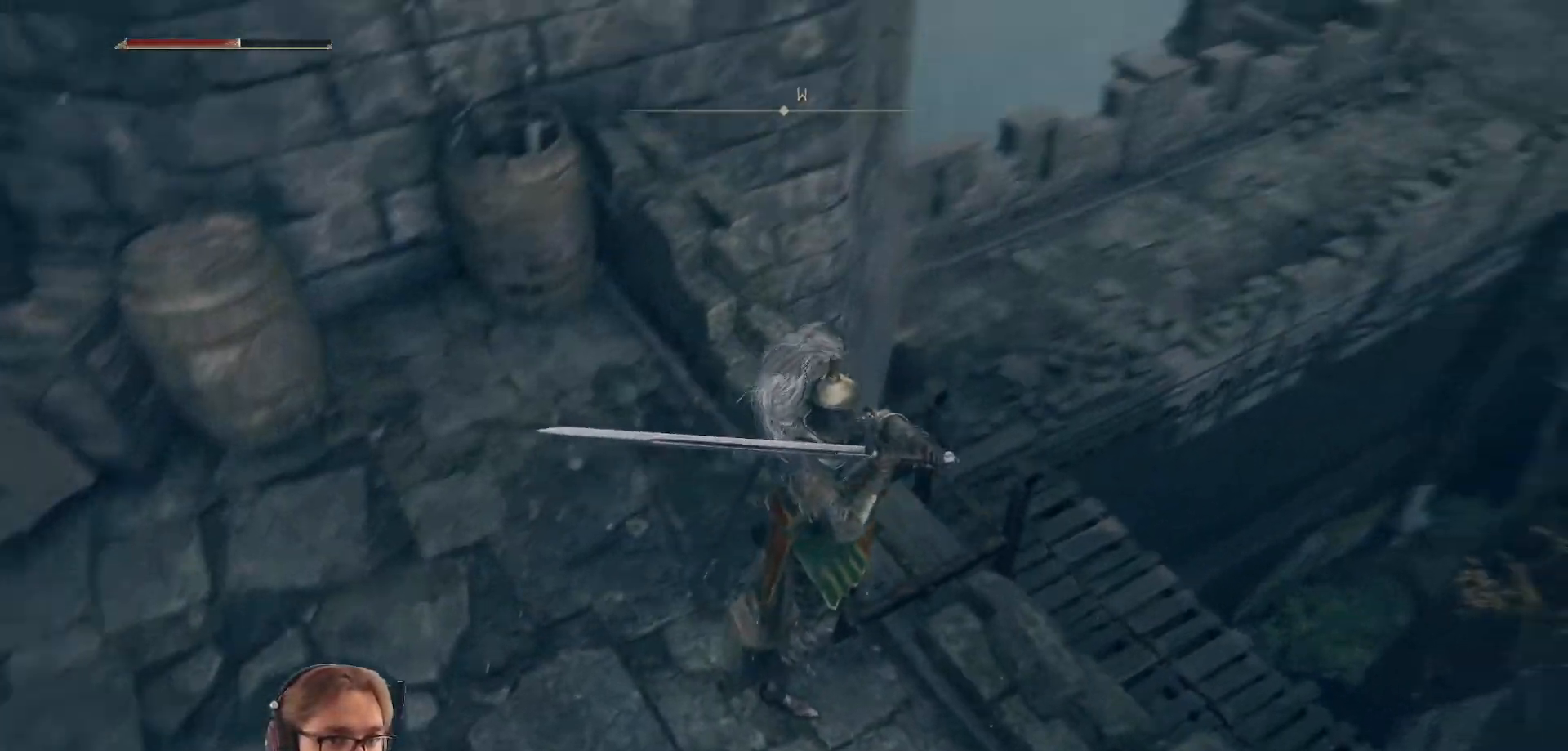
{"buttons": [], "left_stick": "center", "right_stick": "center", "events": [[167, "right_stick", "center"]]}
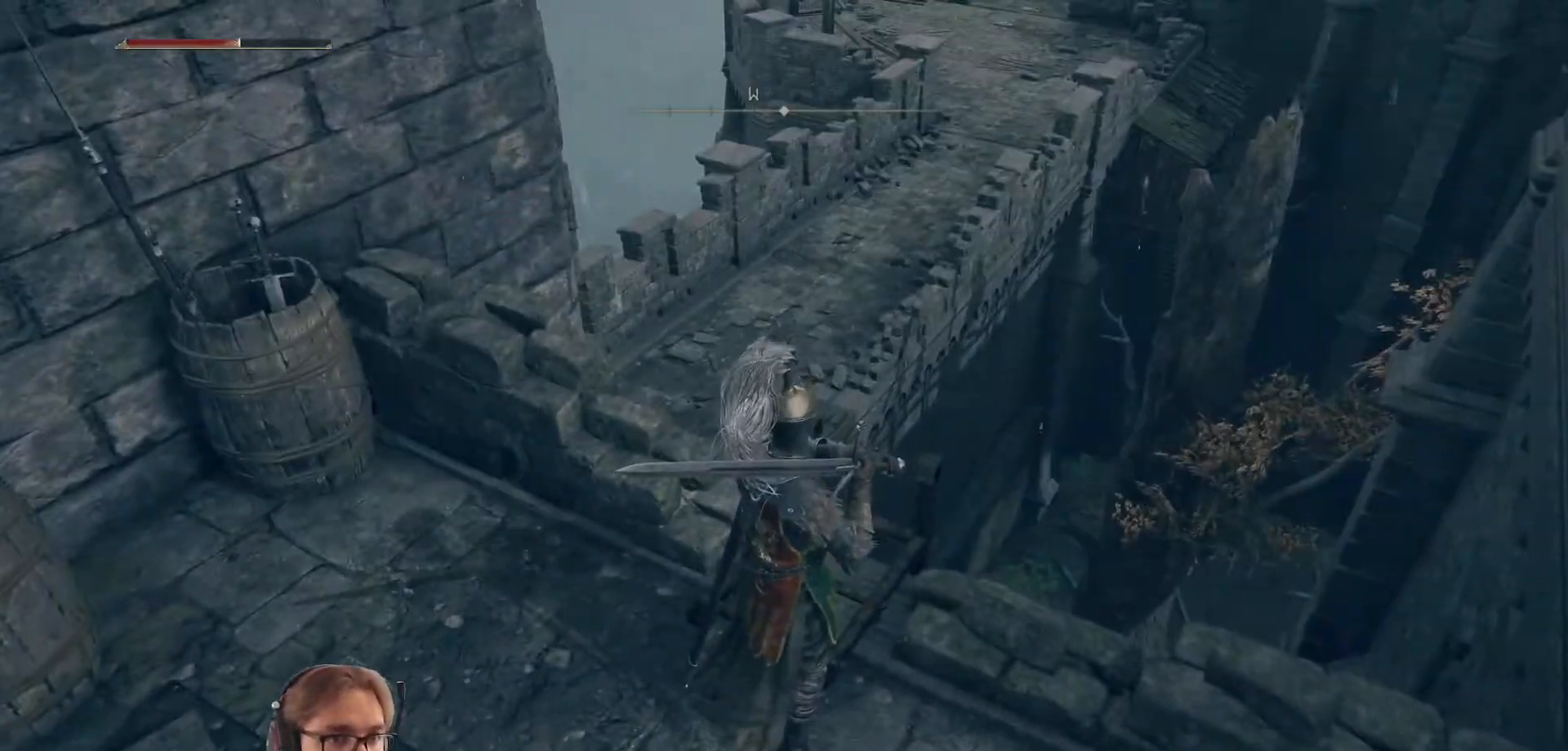
{"buttons": [], "left_stick": "center", "right_stick": "center", "events": [[50, "right_stick", "right"], [117, "right_stick", "up-right"], [233, "right_stick", "center"]]}
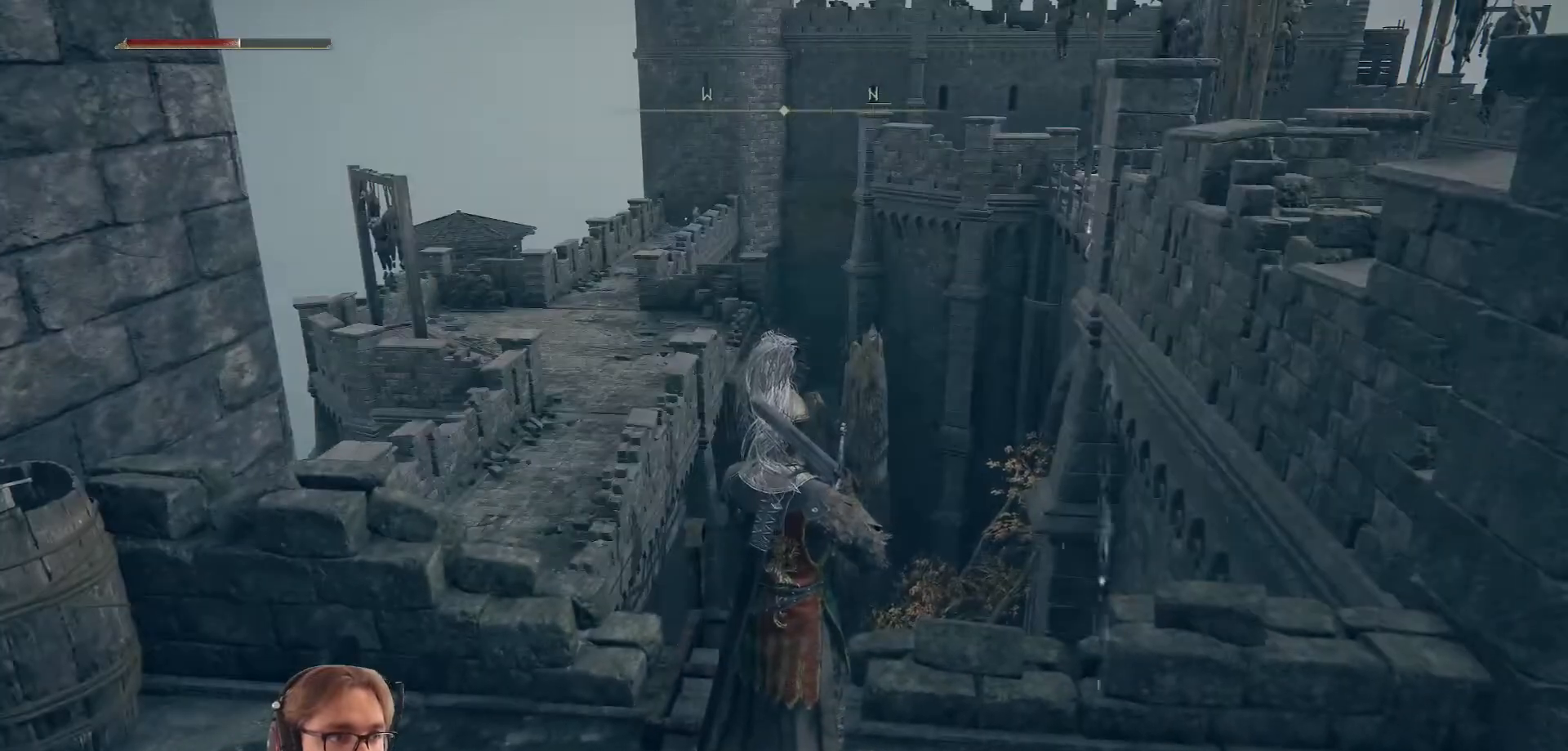
{"buttons": [], "left_stick": "center", "right_stick": "center", "events": []}
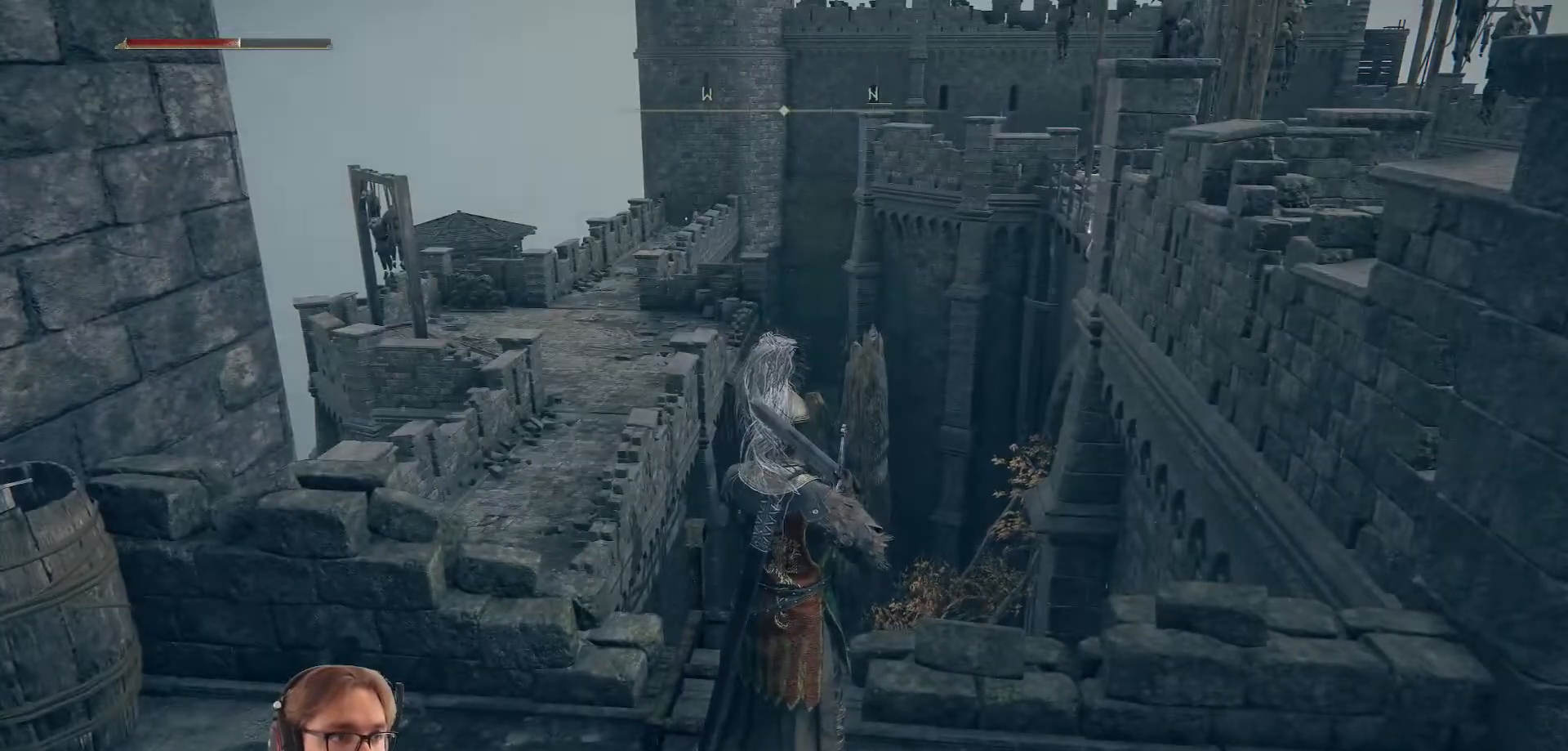
{"buttons": [], "left_stick": "center", "right_stick": "center", "events": []}
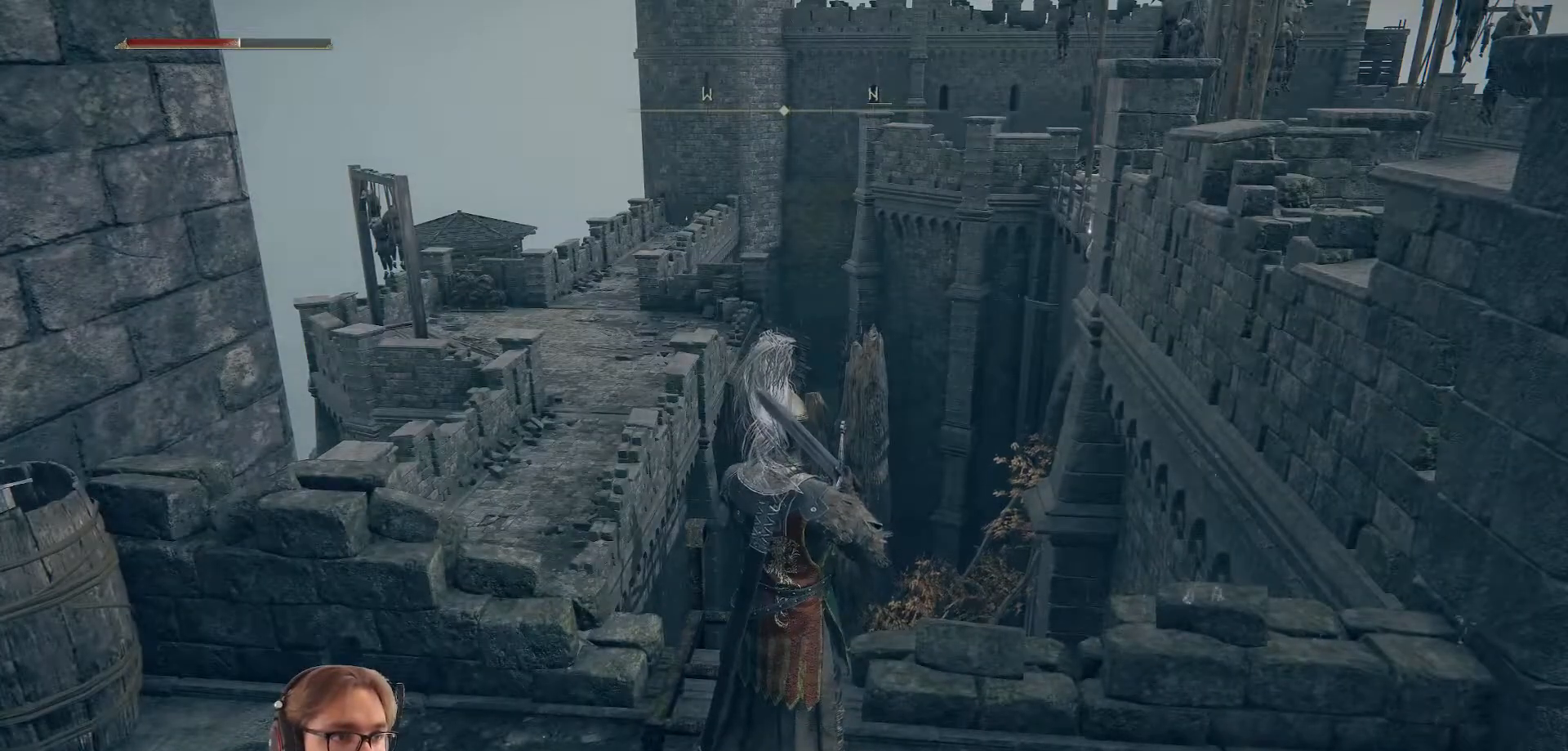
{"buttons": [], "left_stick": "center", "right_stick": "center", "events": []}
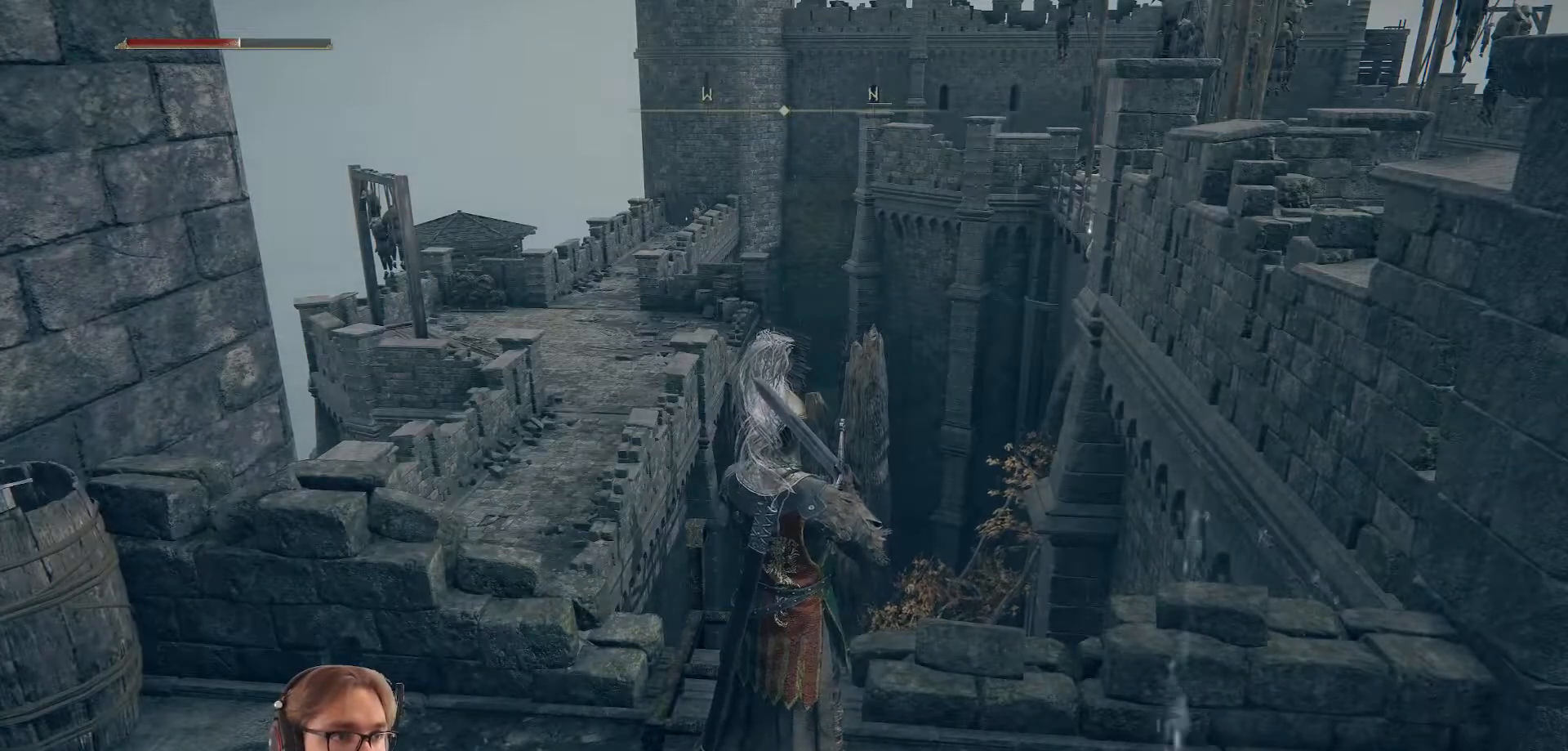
{"buttons": [], "left_stick": "up", "right_stick": "center", "events": [[367, "left_stick", "up"]]}
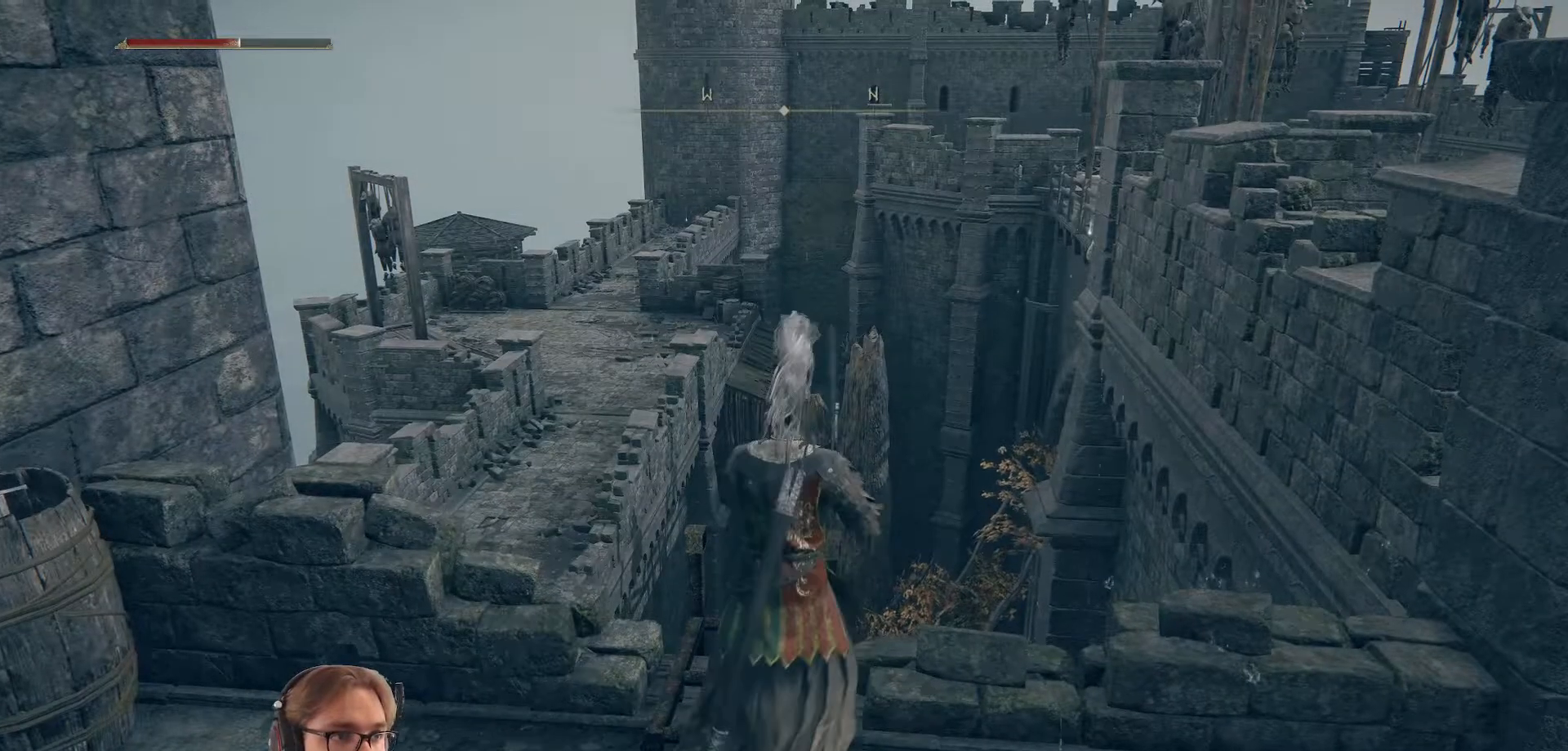
{"buttons": [], "left_stick": "center", "right_stick": "center", "events": [[133, "left_stick", "center"], [267, "A", "down"], [400, "A", "up"]]}
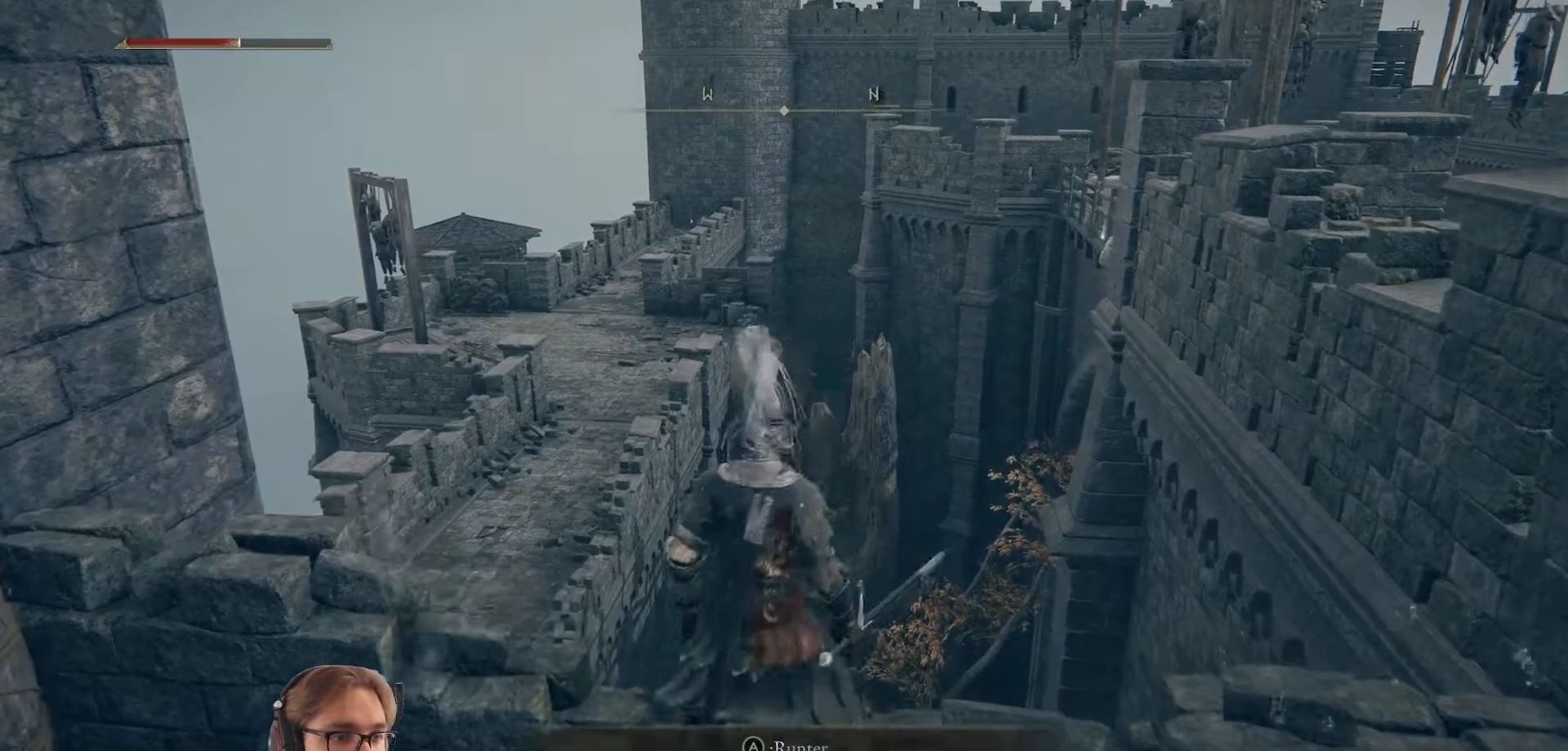
{"buttons": [], "left_stick": "center", "right_stick": "down-left", "events": [[83, "right_stick", "down-left"]]}
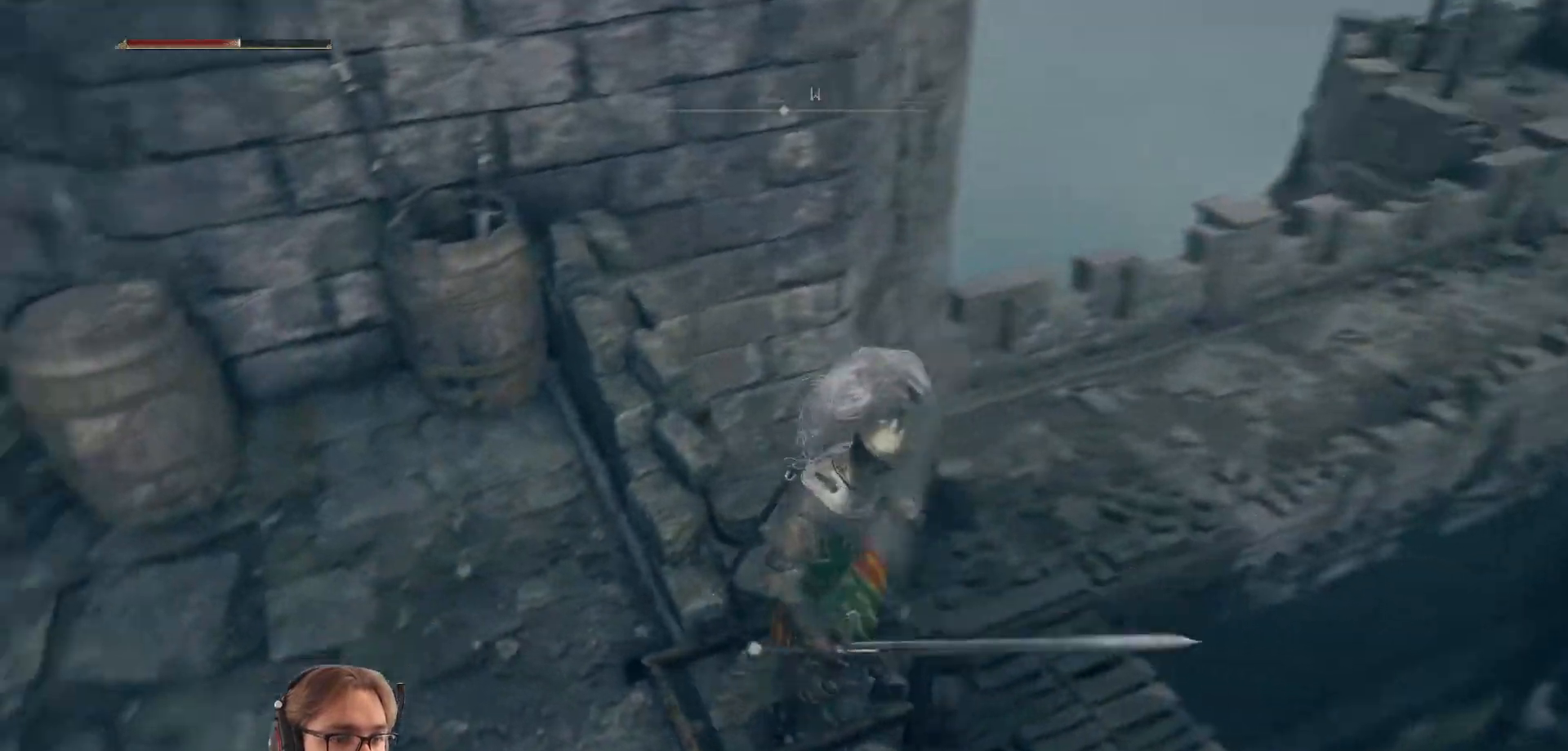
{"buttons": [], "left_stick": "center", "right_stick": "down-left", "events": []}
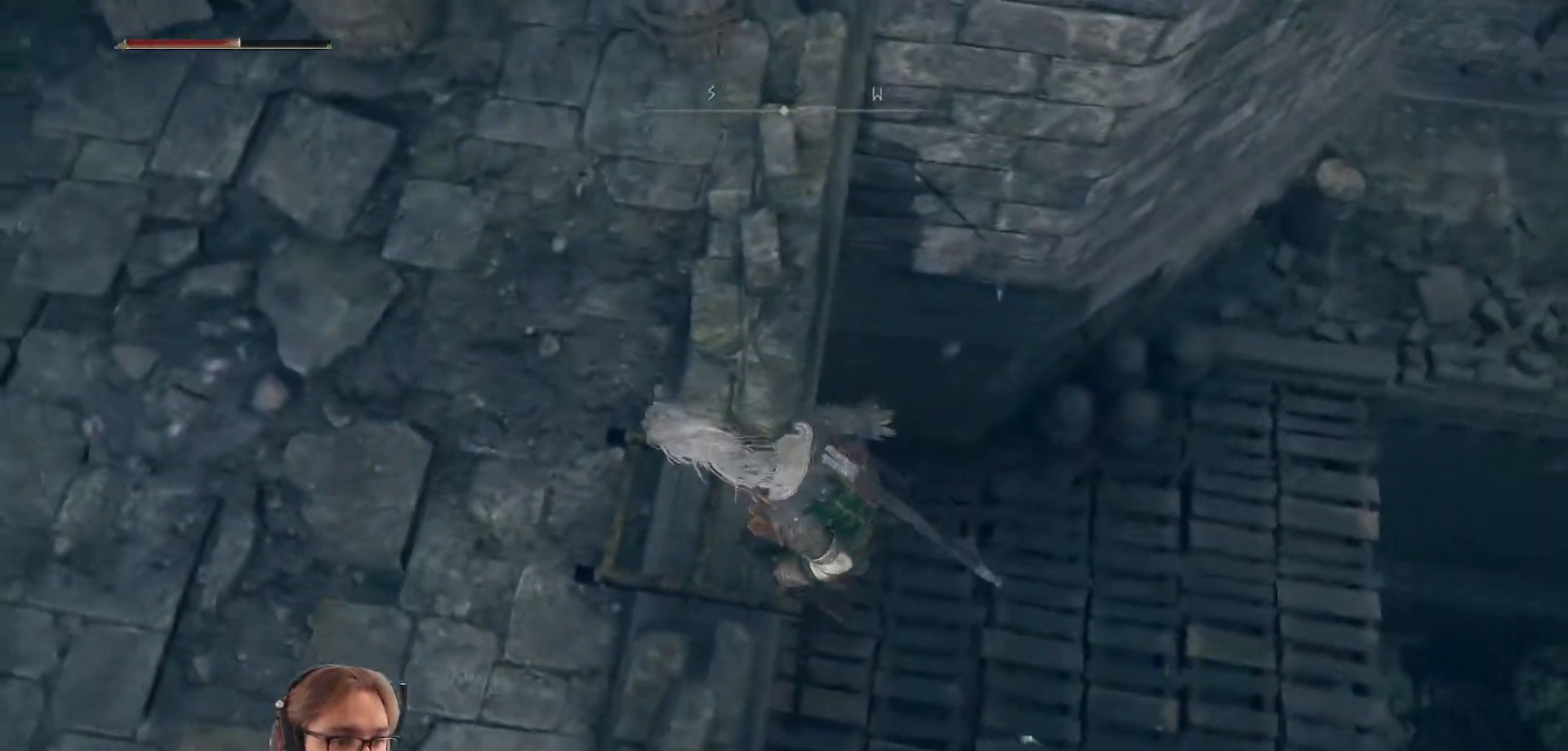
{"buttons": [], "left_stick": "center", "right_stick": "left", "events": [[133, "right_stick", "left"]]}
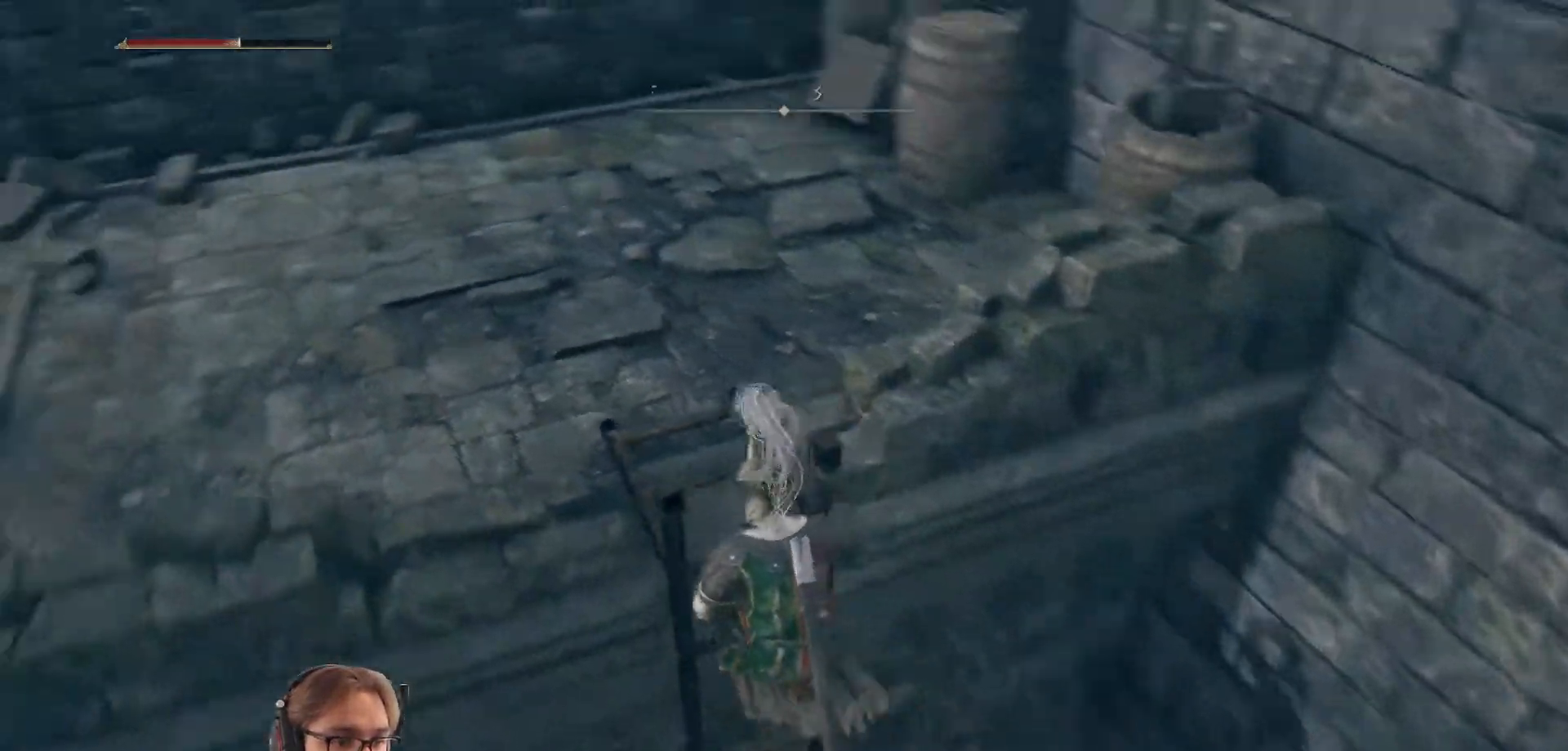
{"buttons": [], "left_stick": "center", "right_stick": "down-left", "events": [[200, "right_stick", "down-left"]]}